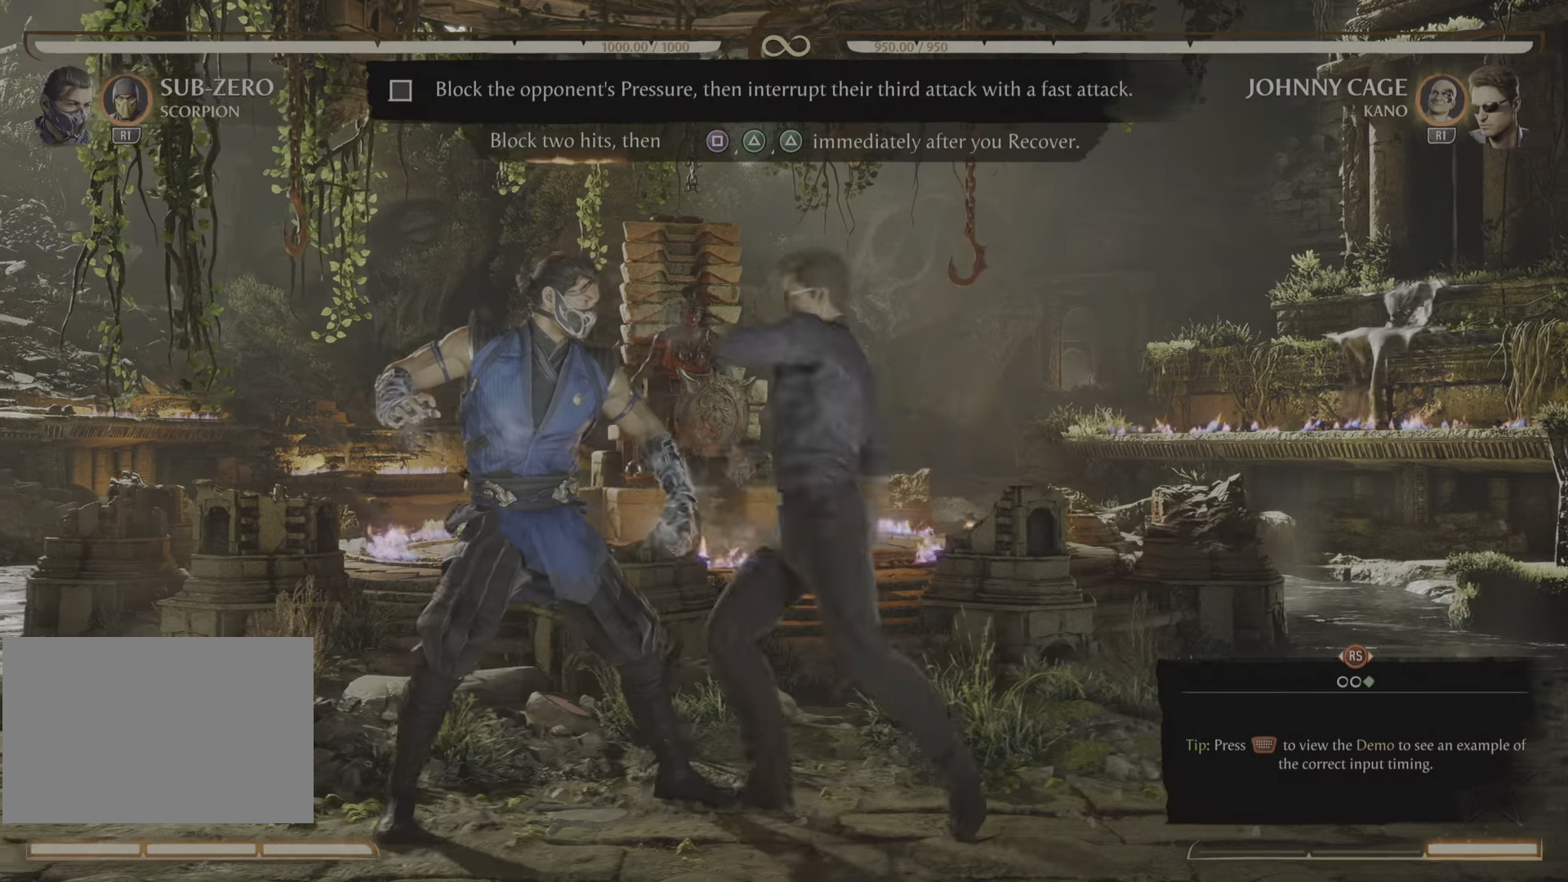
Gameplay with a controller (PlayStation layout); each line is a JSON object with the inputs held at the frame after it. "events" lists button and stick changes between this image and that frame as [ms after this image, input, new state], when the widget could be followed in between. Not read: left_stick right_stick.
{"buttons": [], "events": []}
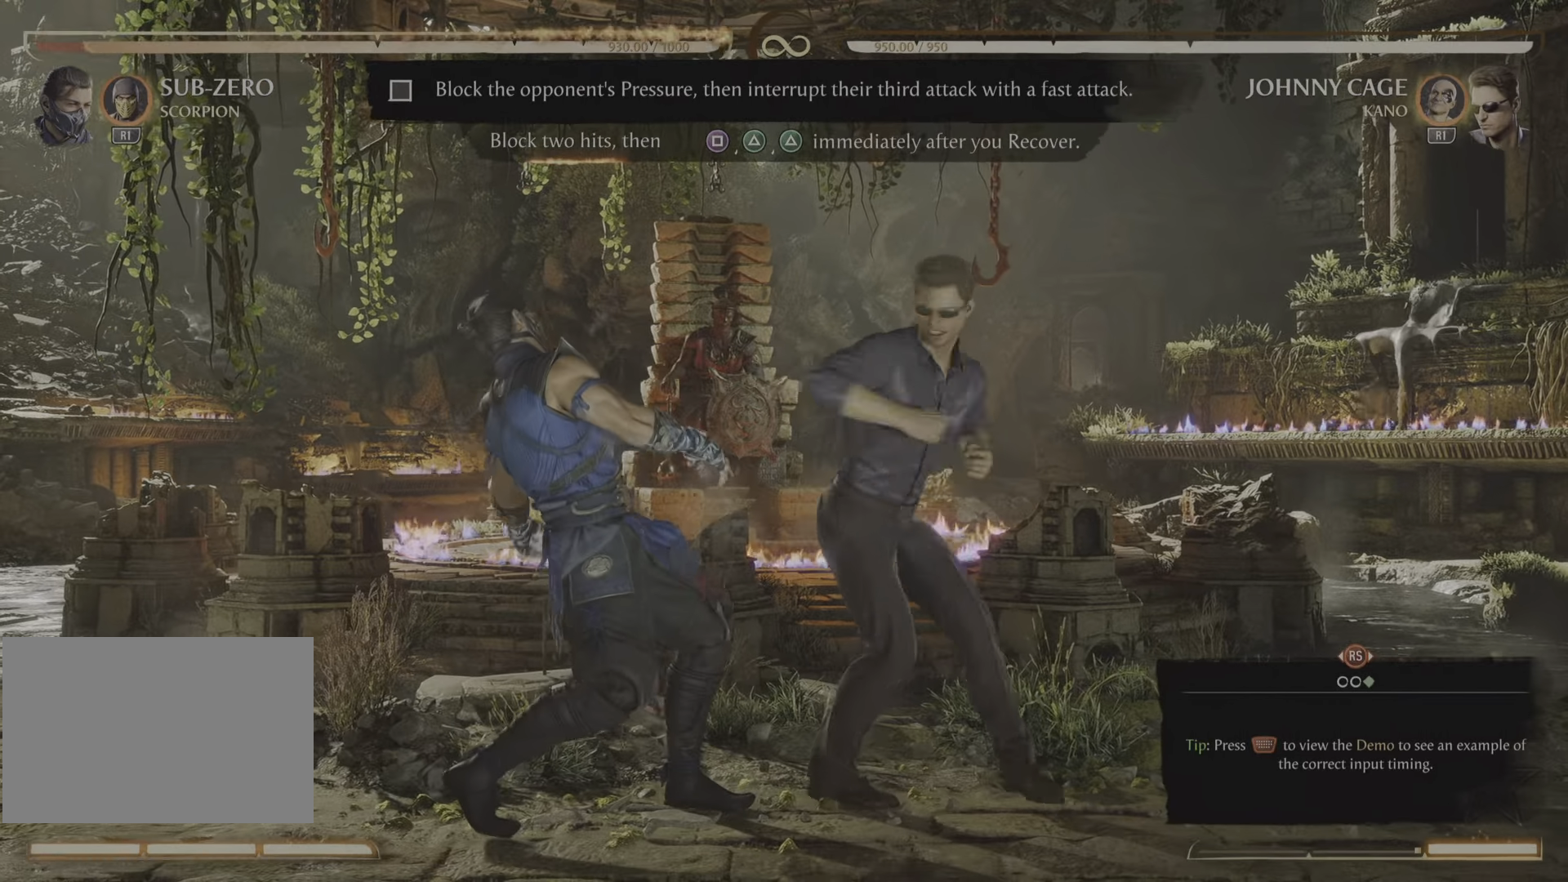
{"buttons": ["R2"], "events": [[17, "R2", "down"]]}
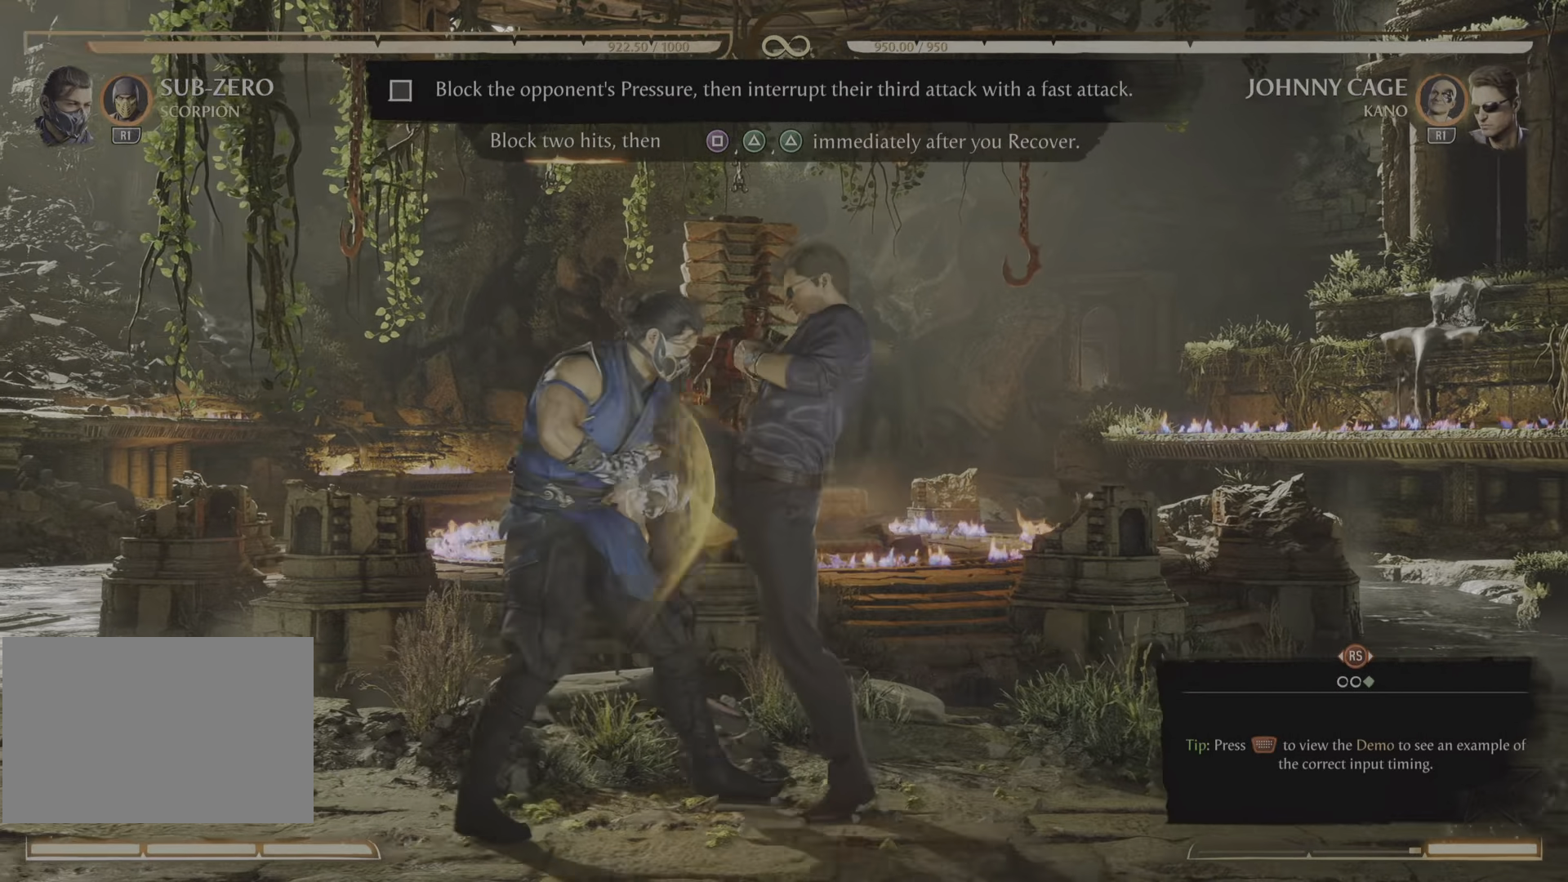
{"buttons": ["L1", "R2"], "events": [[384, "L1", "down"]]}
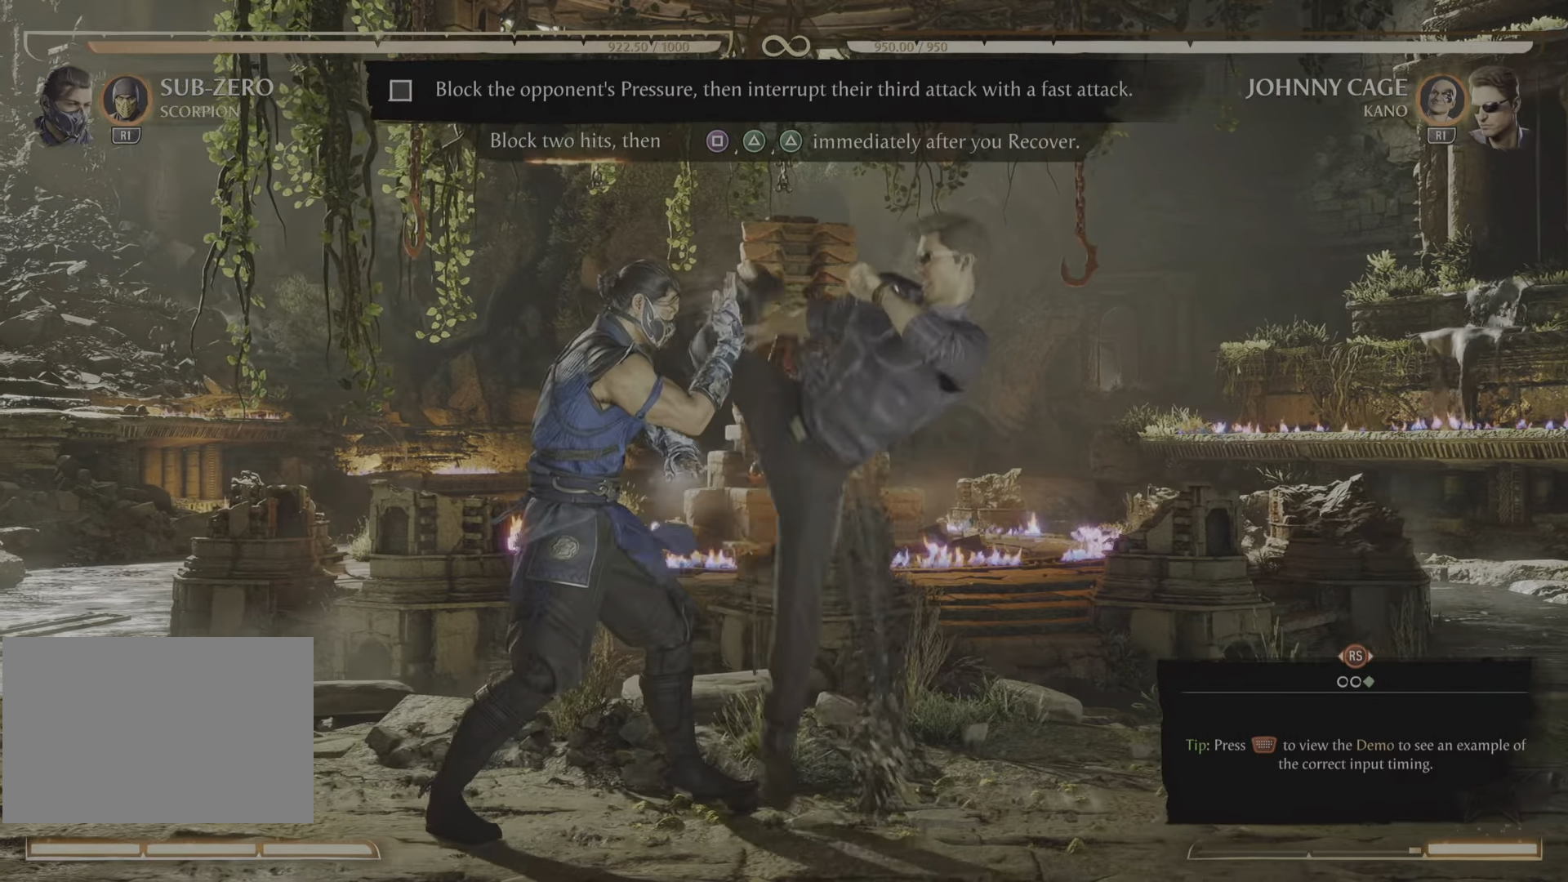
{"buttons": ["L1", "R2"], "events": []}
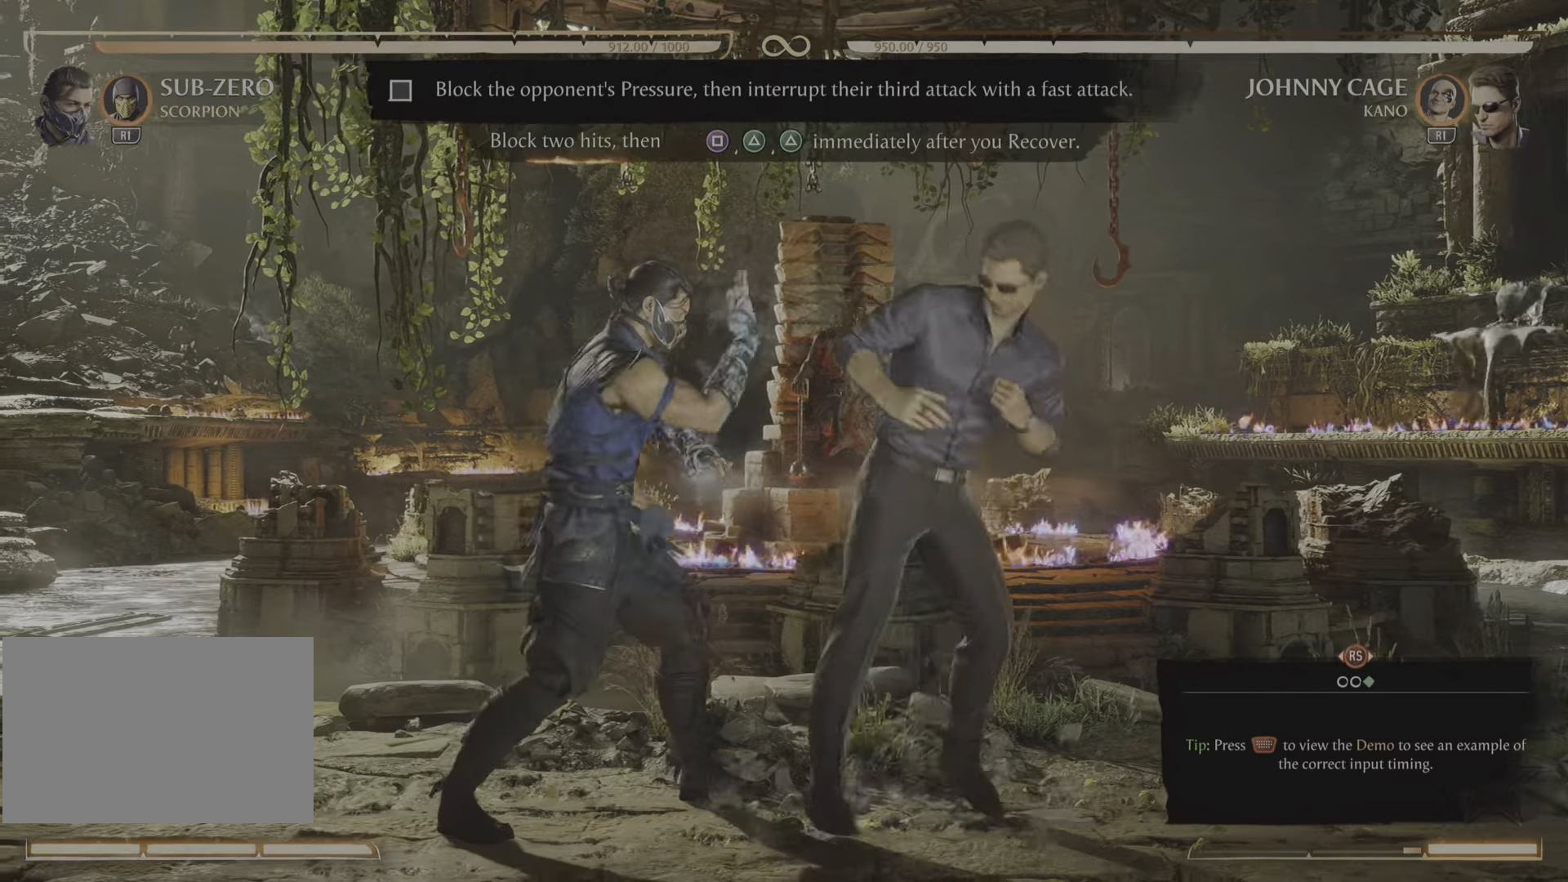
{"buttons": ["L1", "R2"], "events": []}
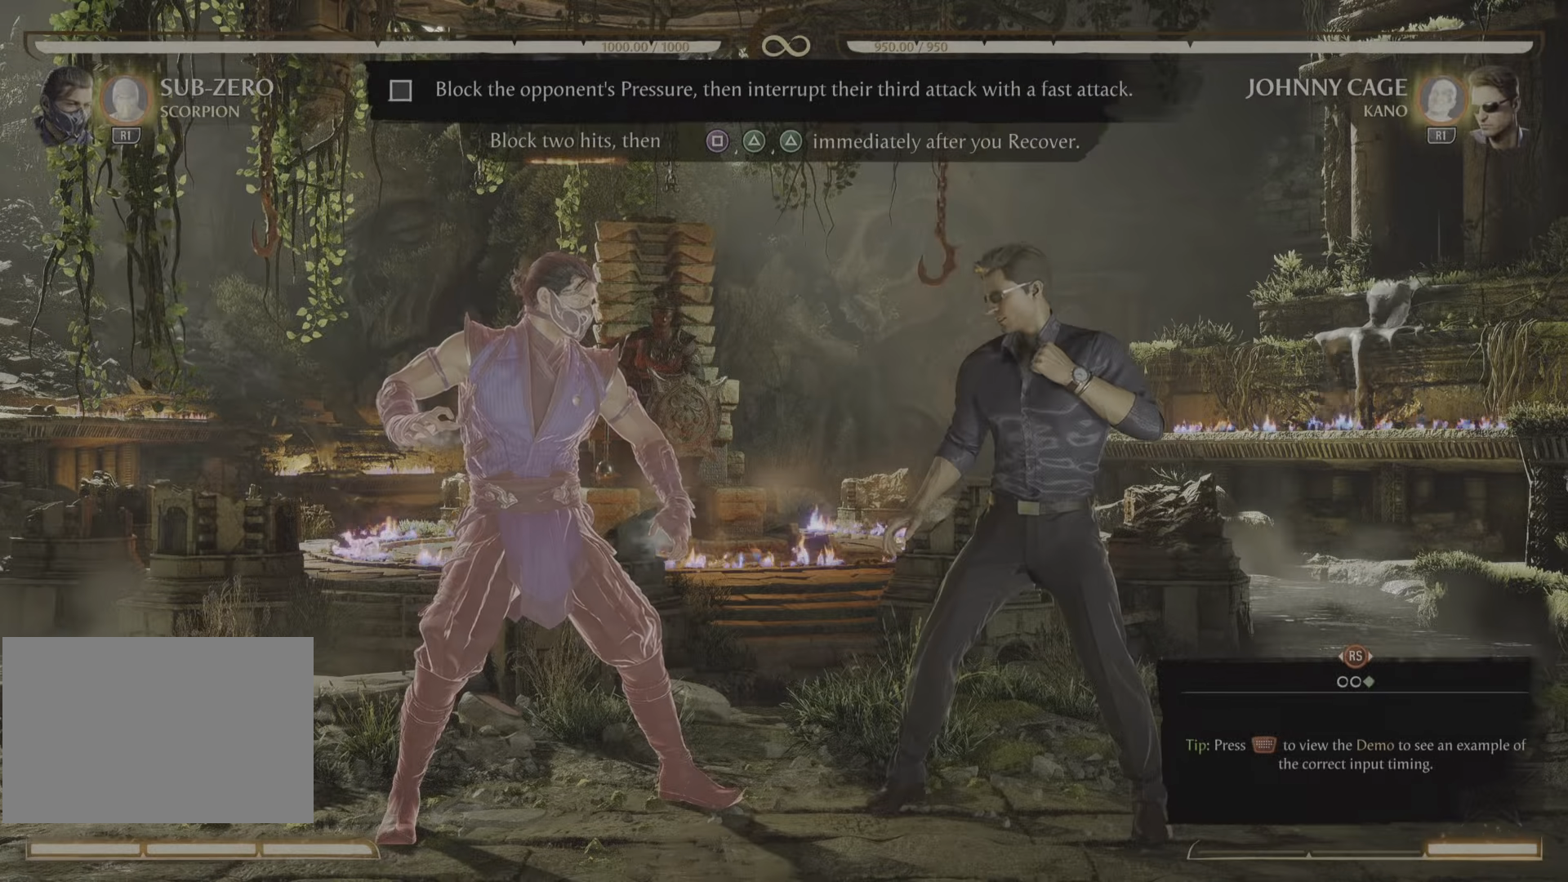
{"buttons": ["L1", "R2"], "events": []}
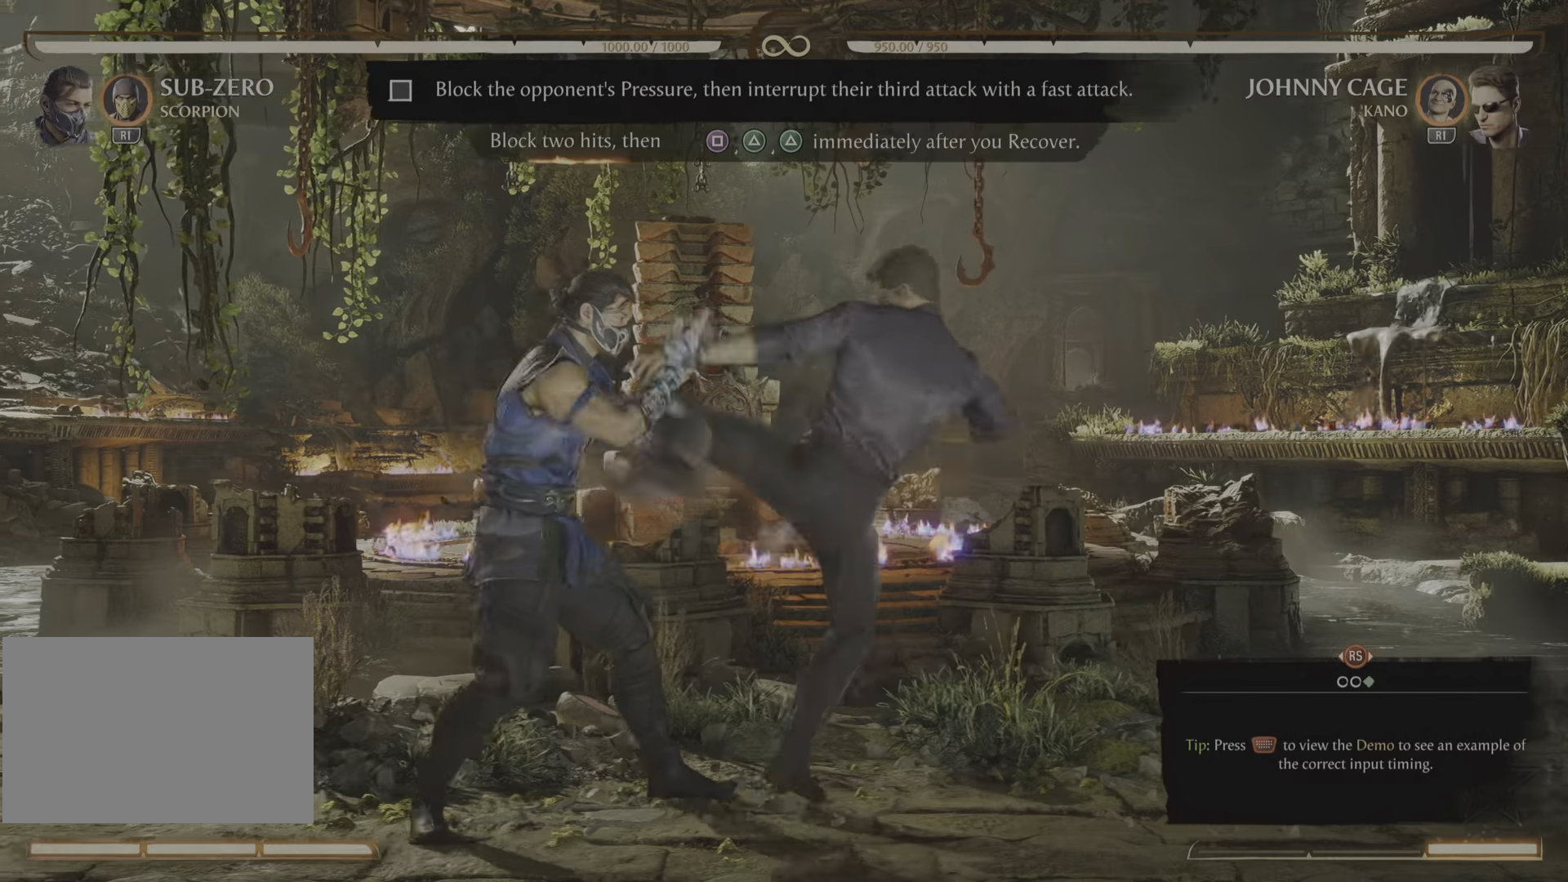
{"buttons": ["L1", "R2"], "events": []}
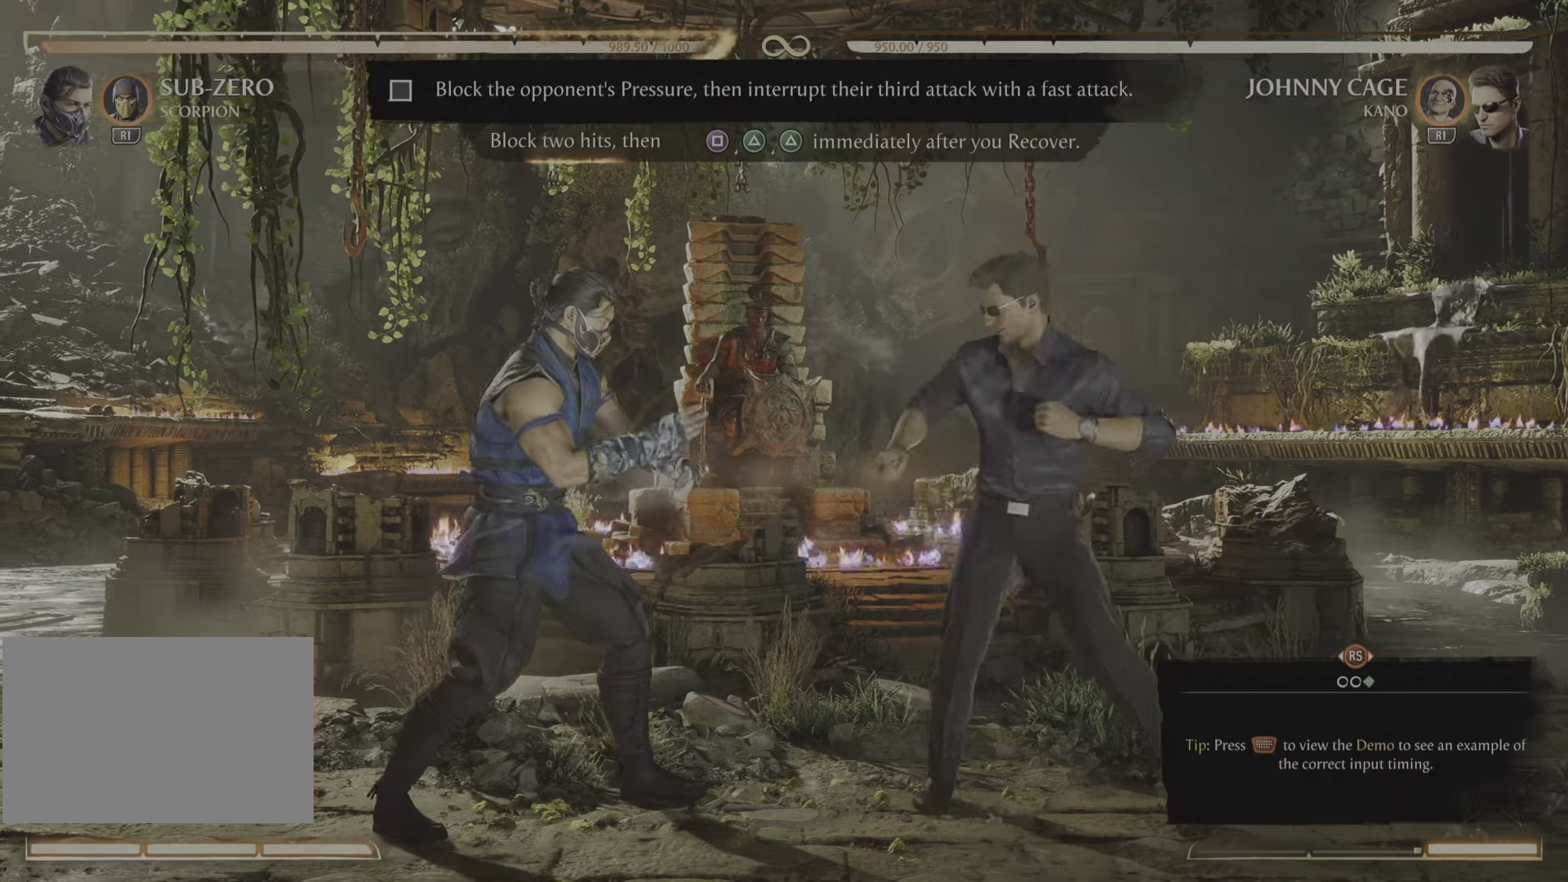
{"buttons": ["L1", "R2"], "events": []}
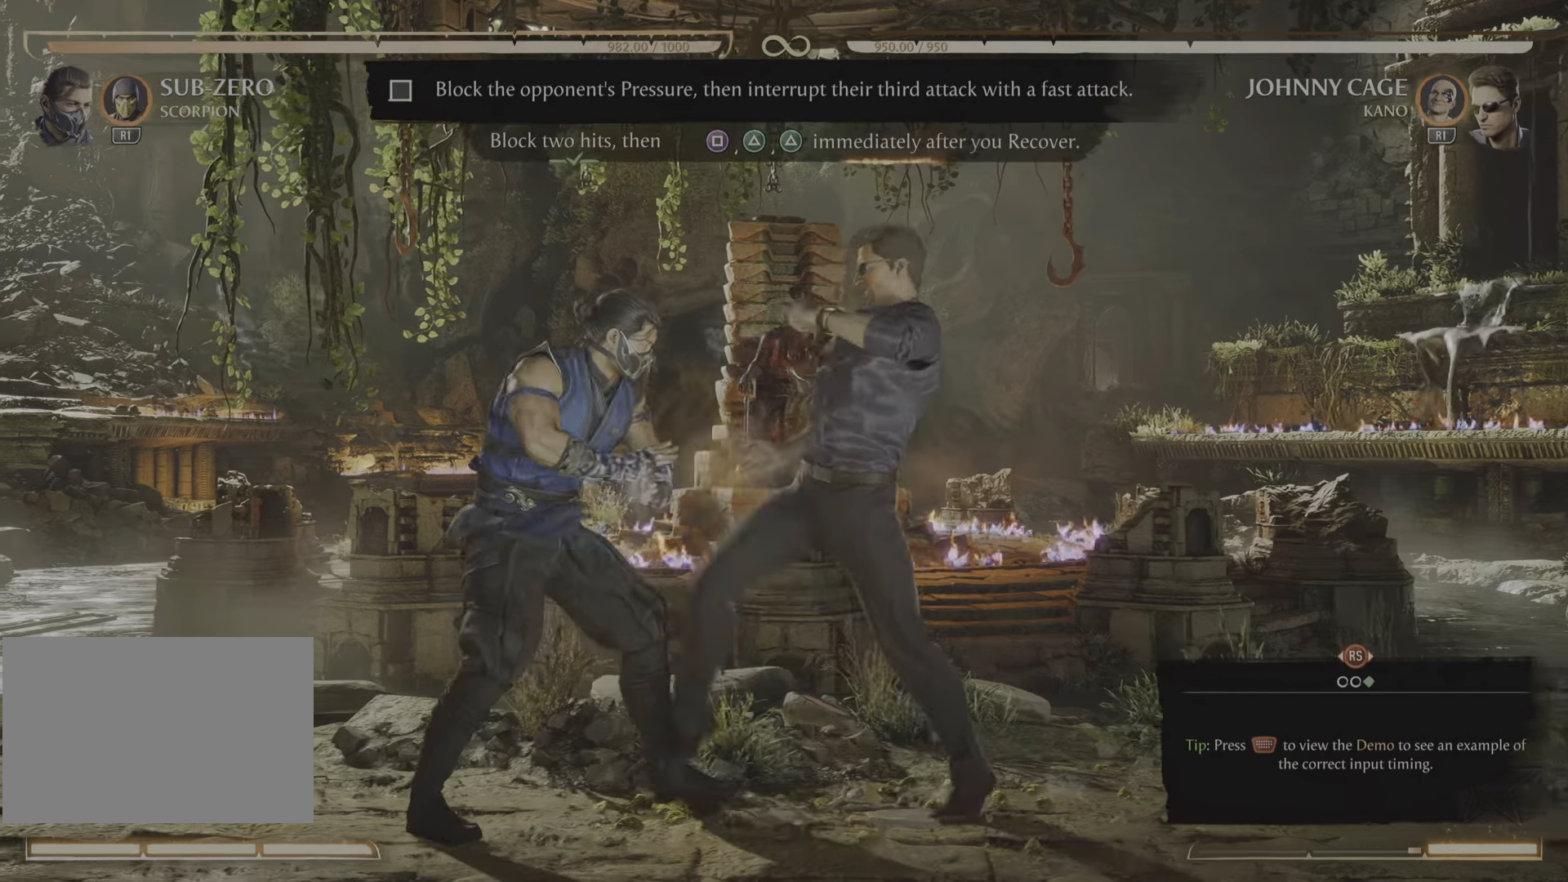
{"buttons": ["L1"], "events": [[333, "R2", "up"]]}
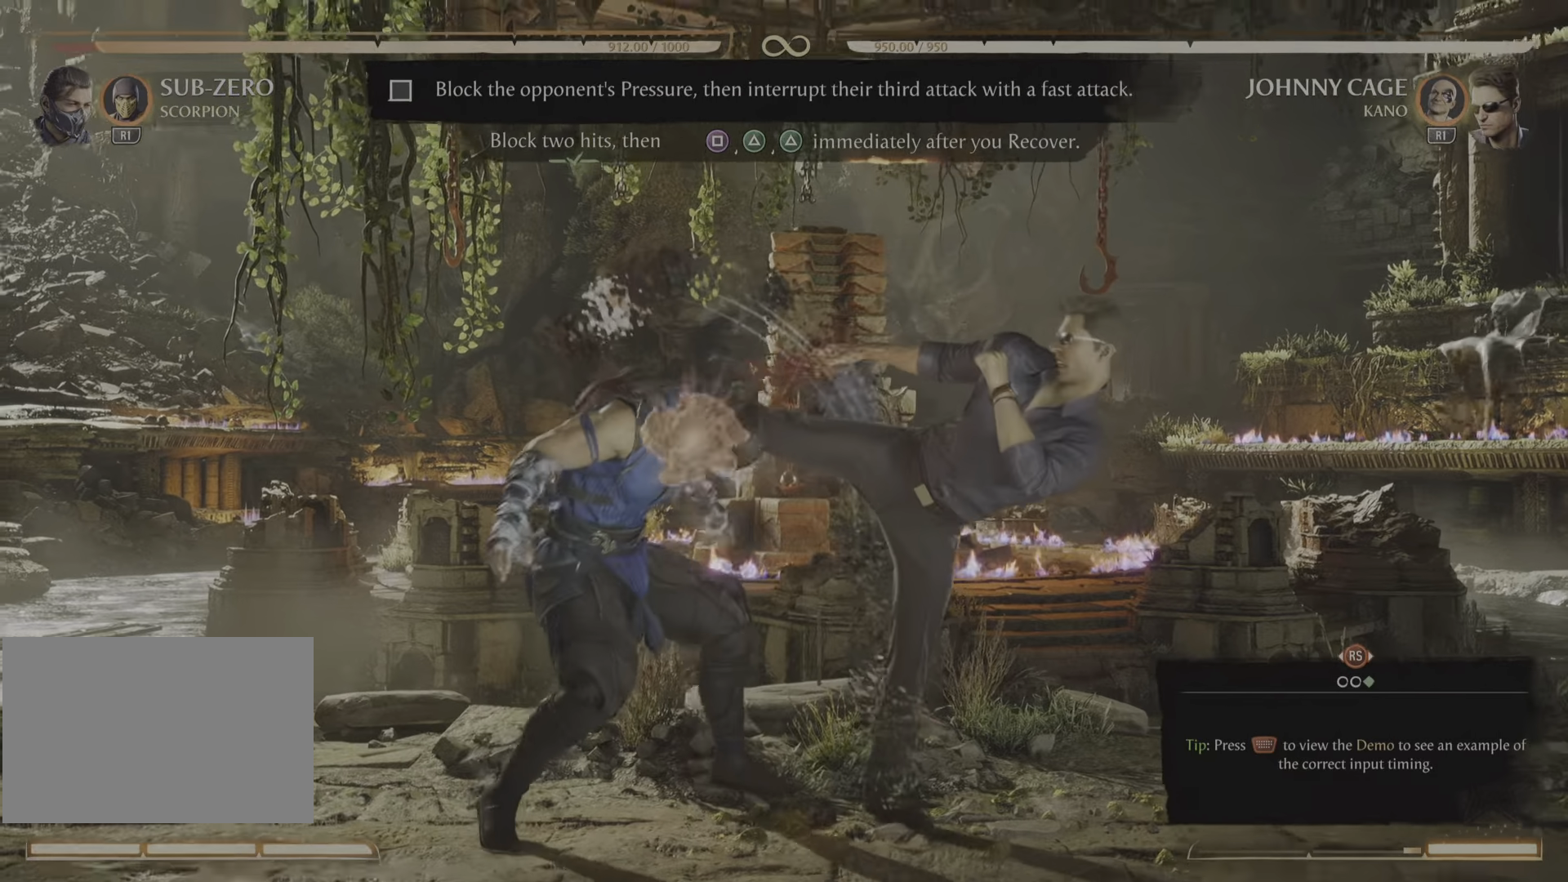
{"buttons": ["L1", "R2"], "events": [[284, "R2", "down"]]}
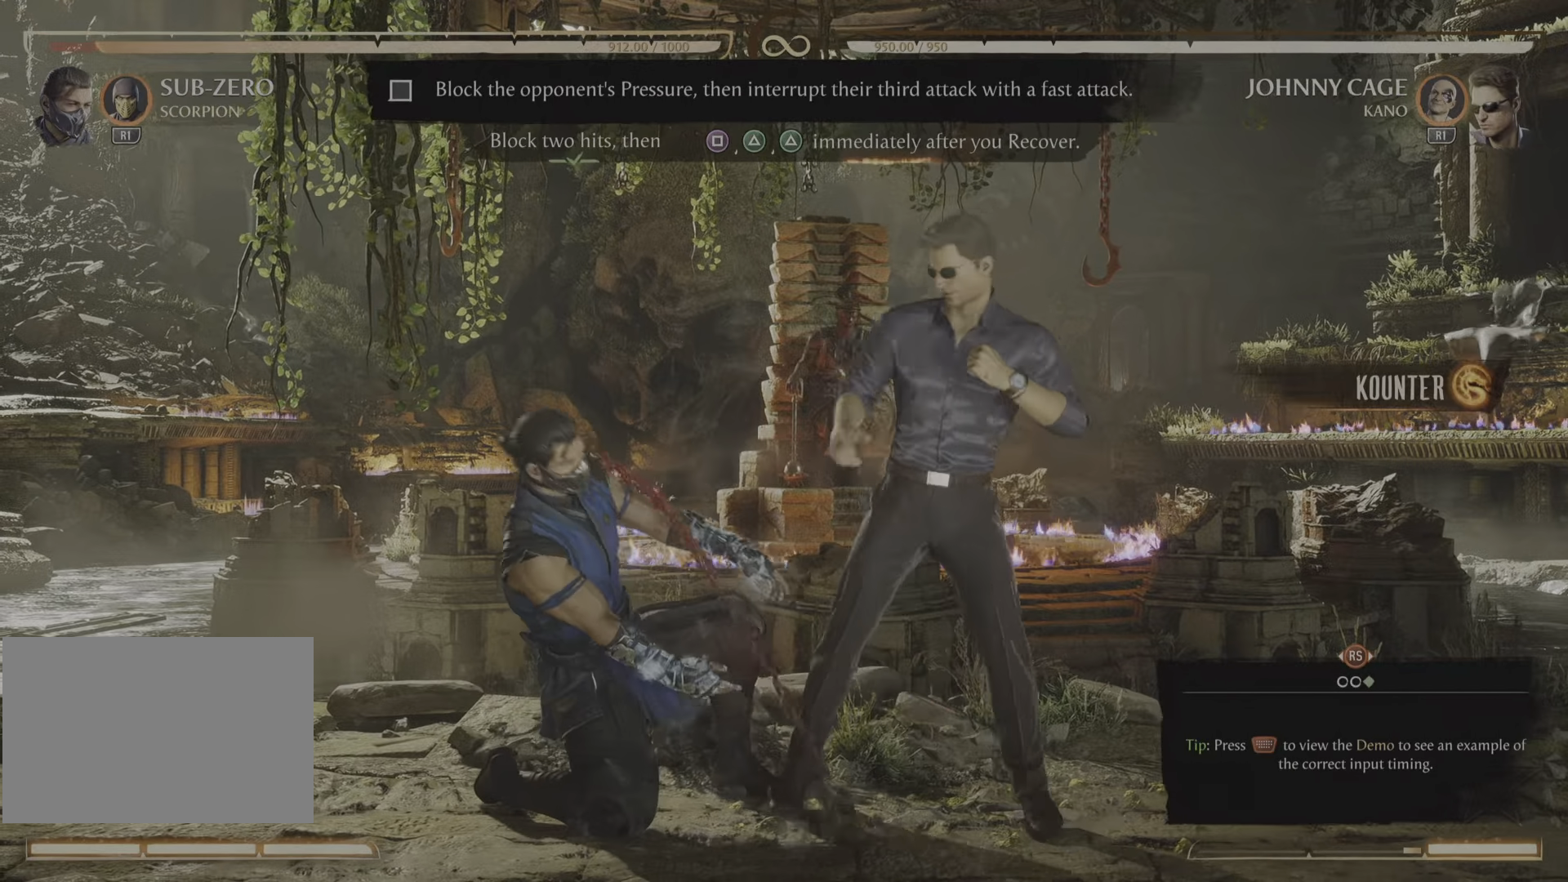
{"buttons": ["L1", "R2"], "events": []}
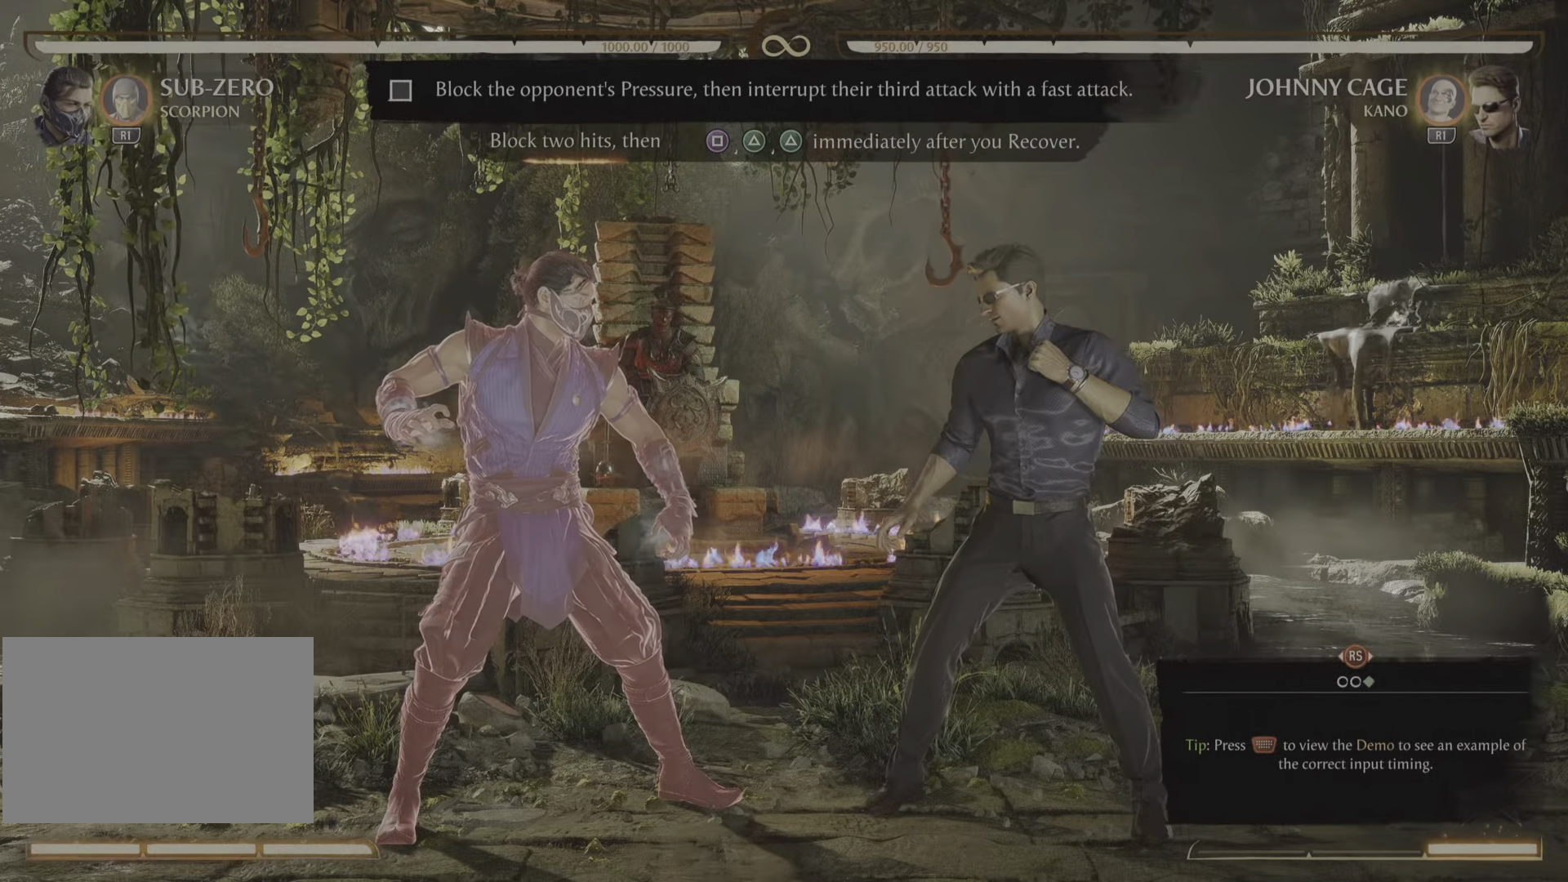
{"buttons": ["L1", "R2"], "events": []}
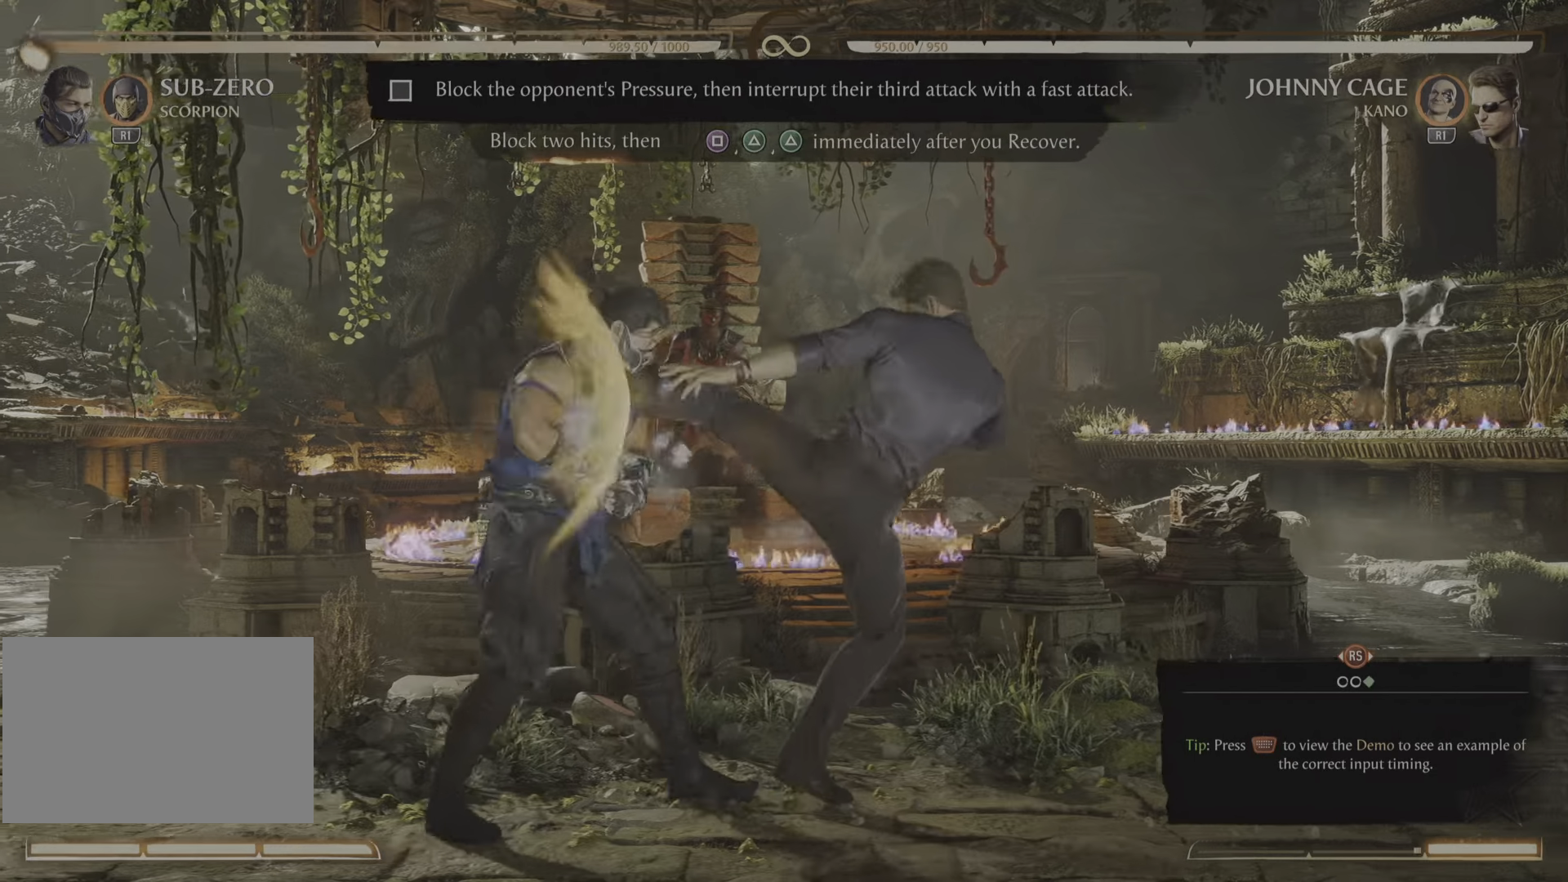
{"buttons": ["L1", "R2"], "events": []}
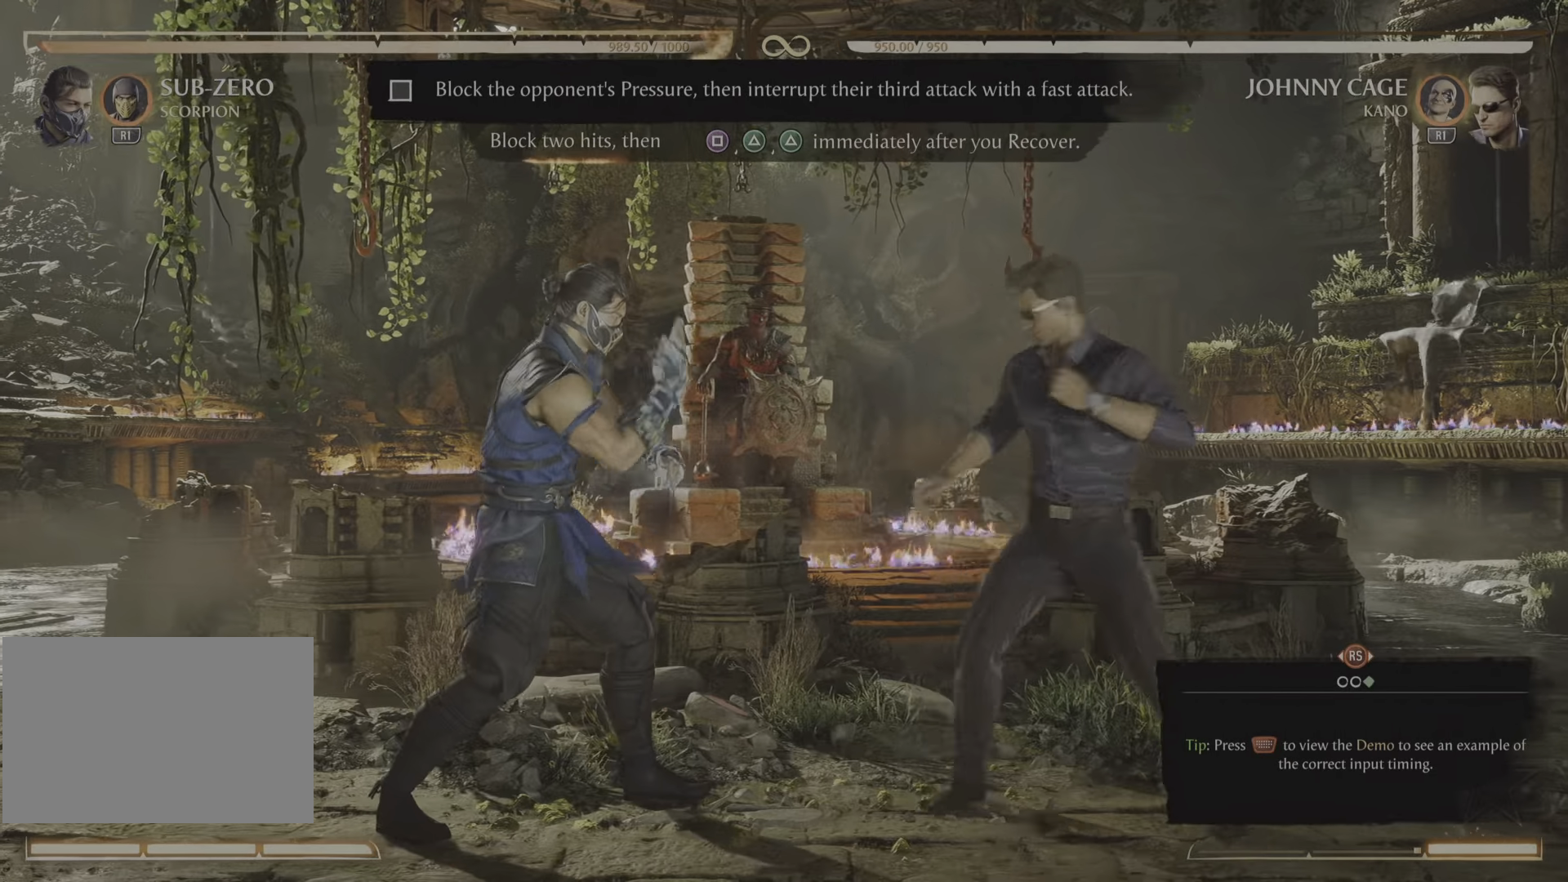
{"buttons": ["L1"], "events": [[451, "R2", "up"]]}
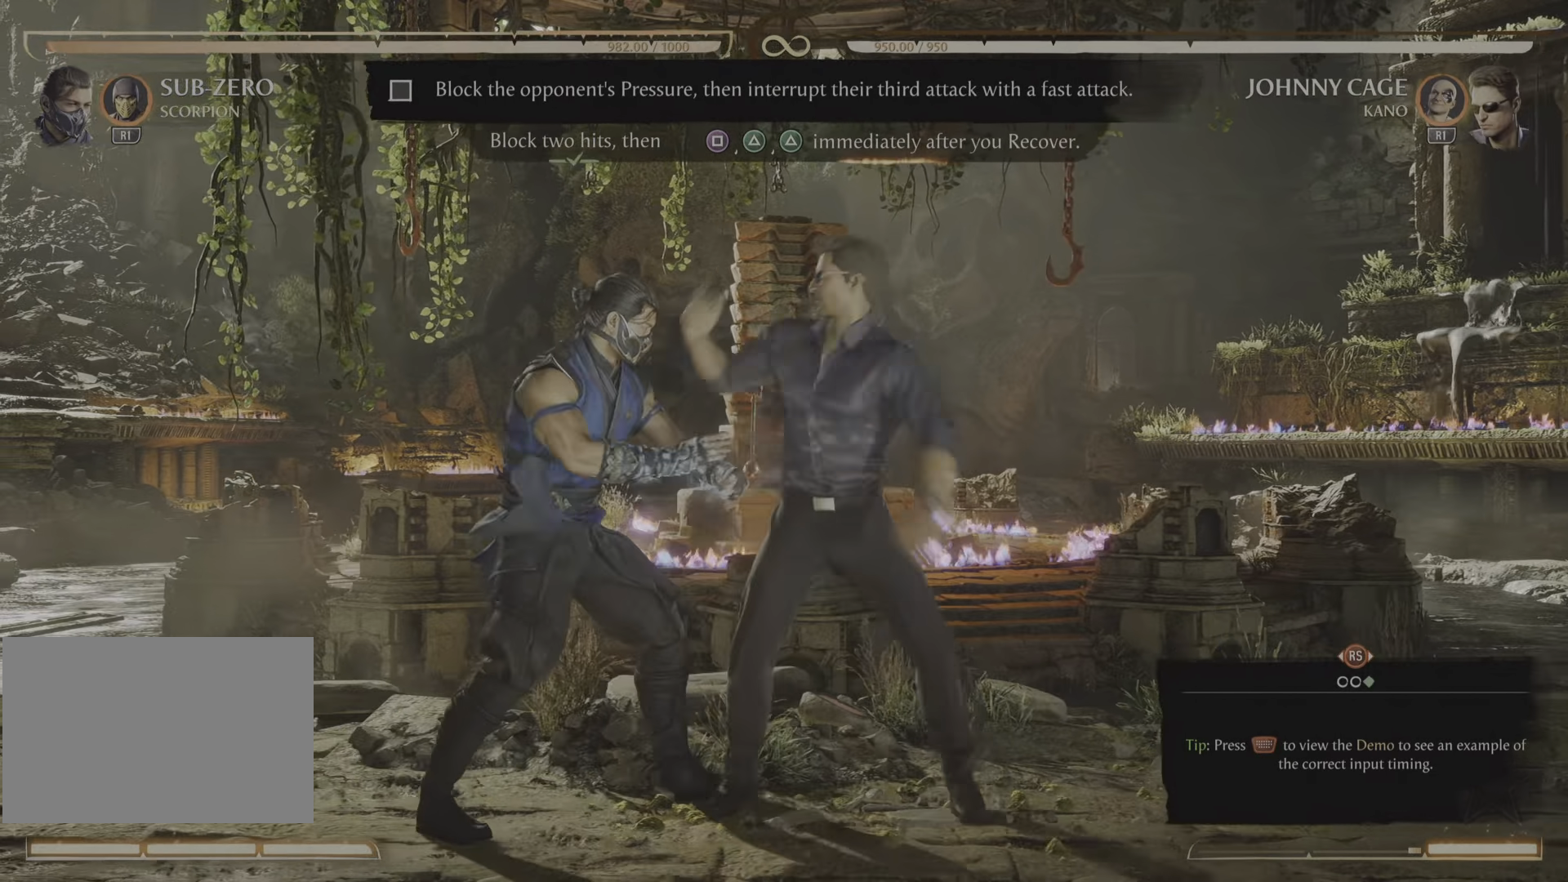
{"buttons": ["L1"], "events": []}
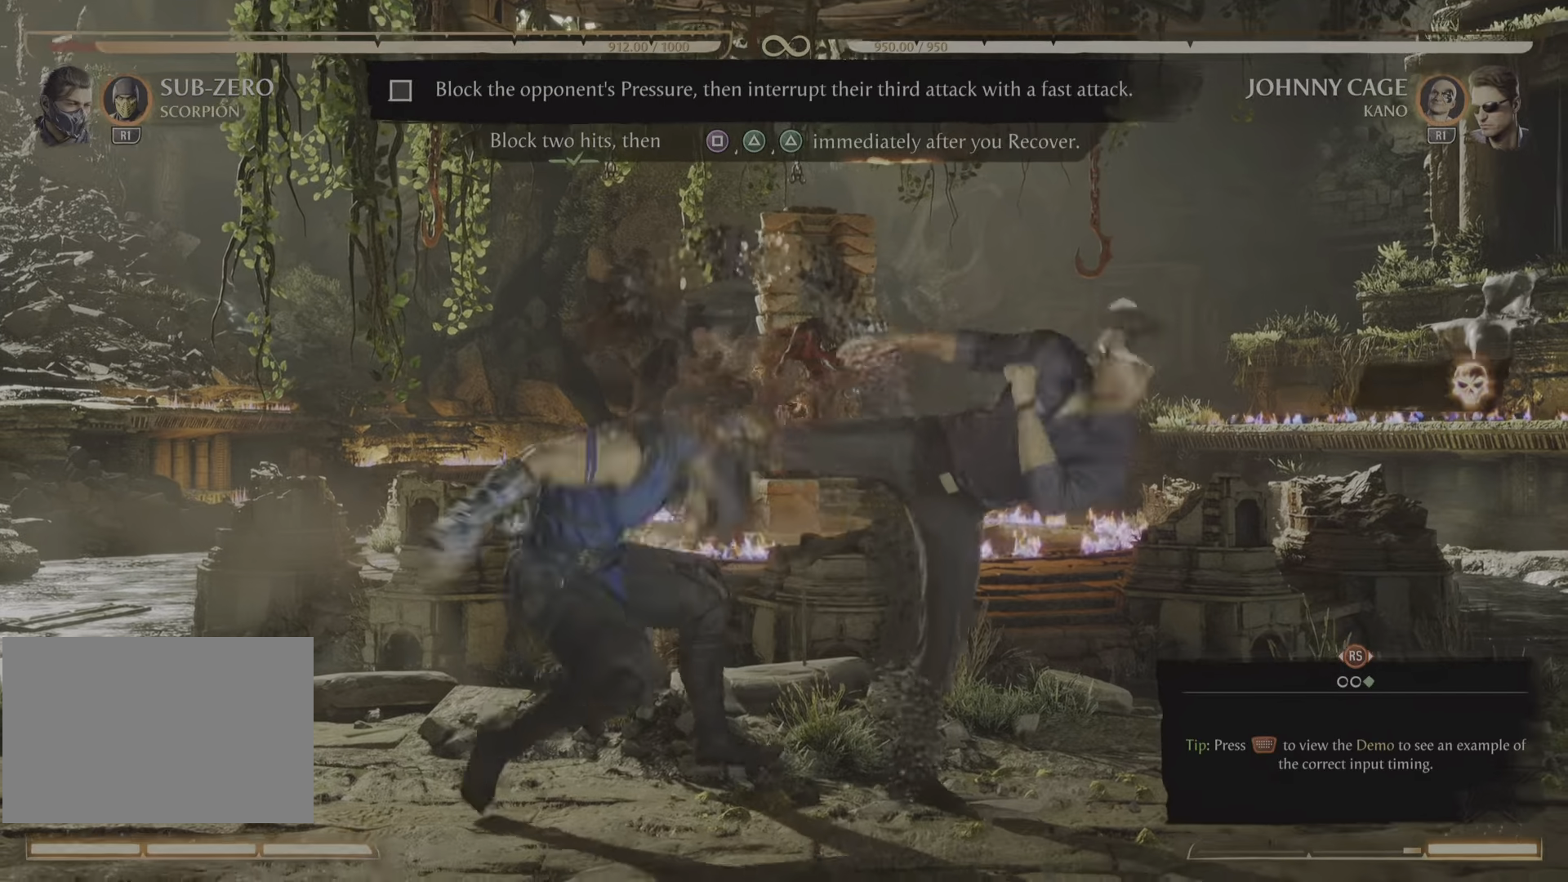
{"buttons": ["L1"], "events": []}
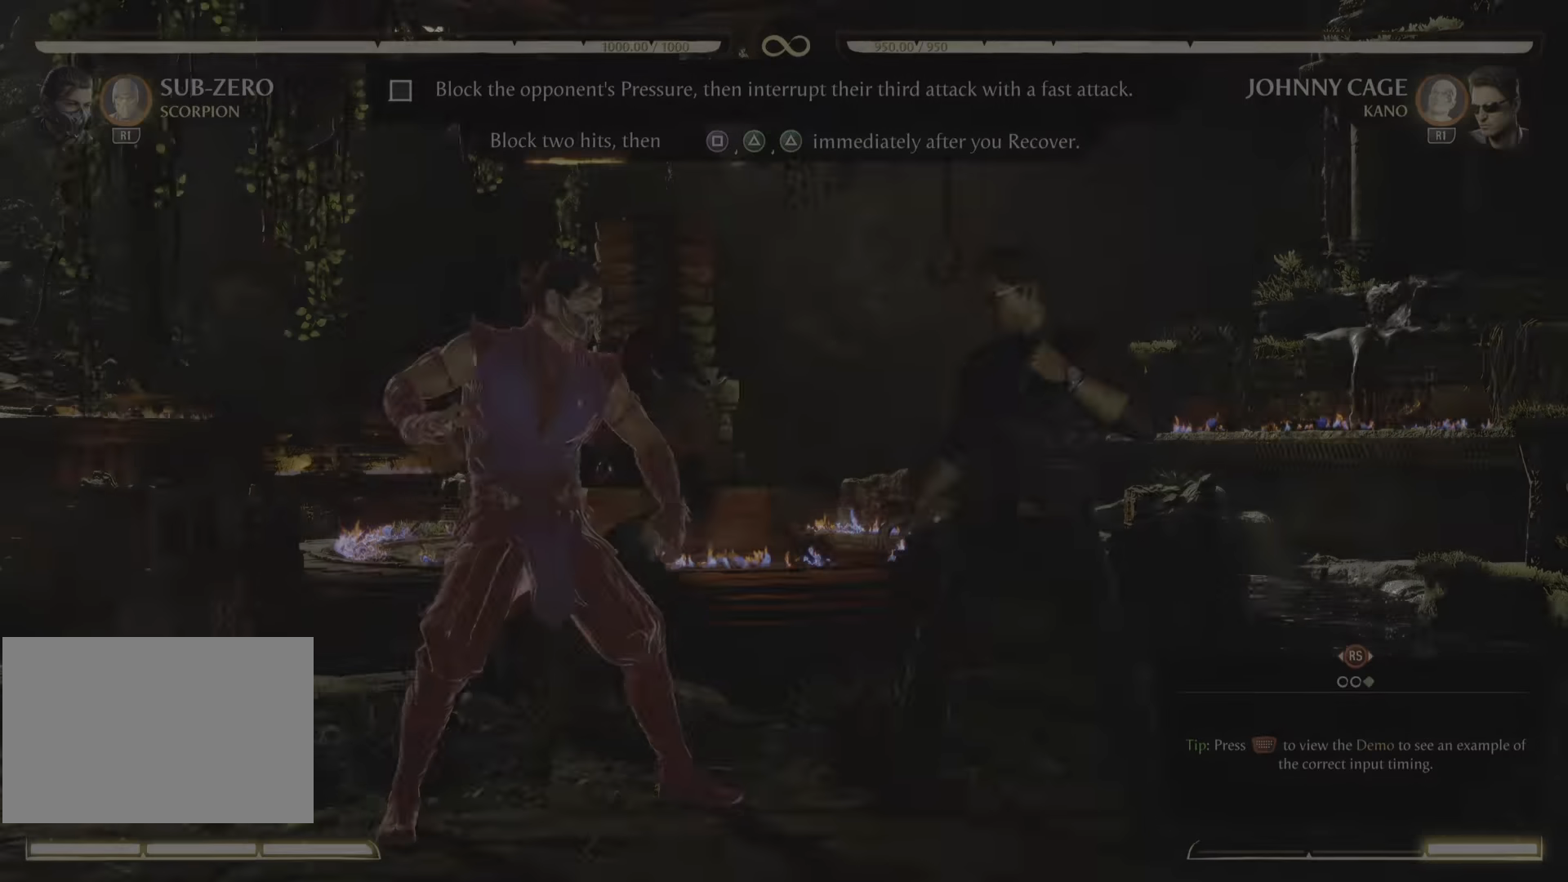
{"buttons": ["L1", "R2"], "events": [[217, "R2", "down"]]}
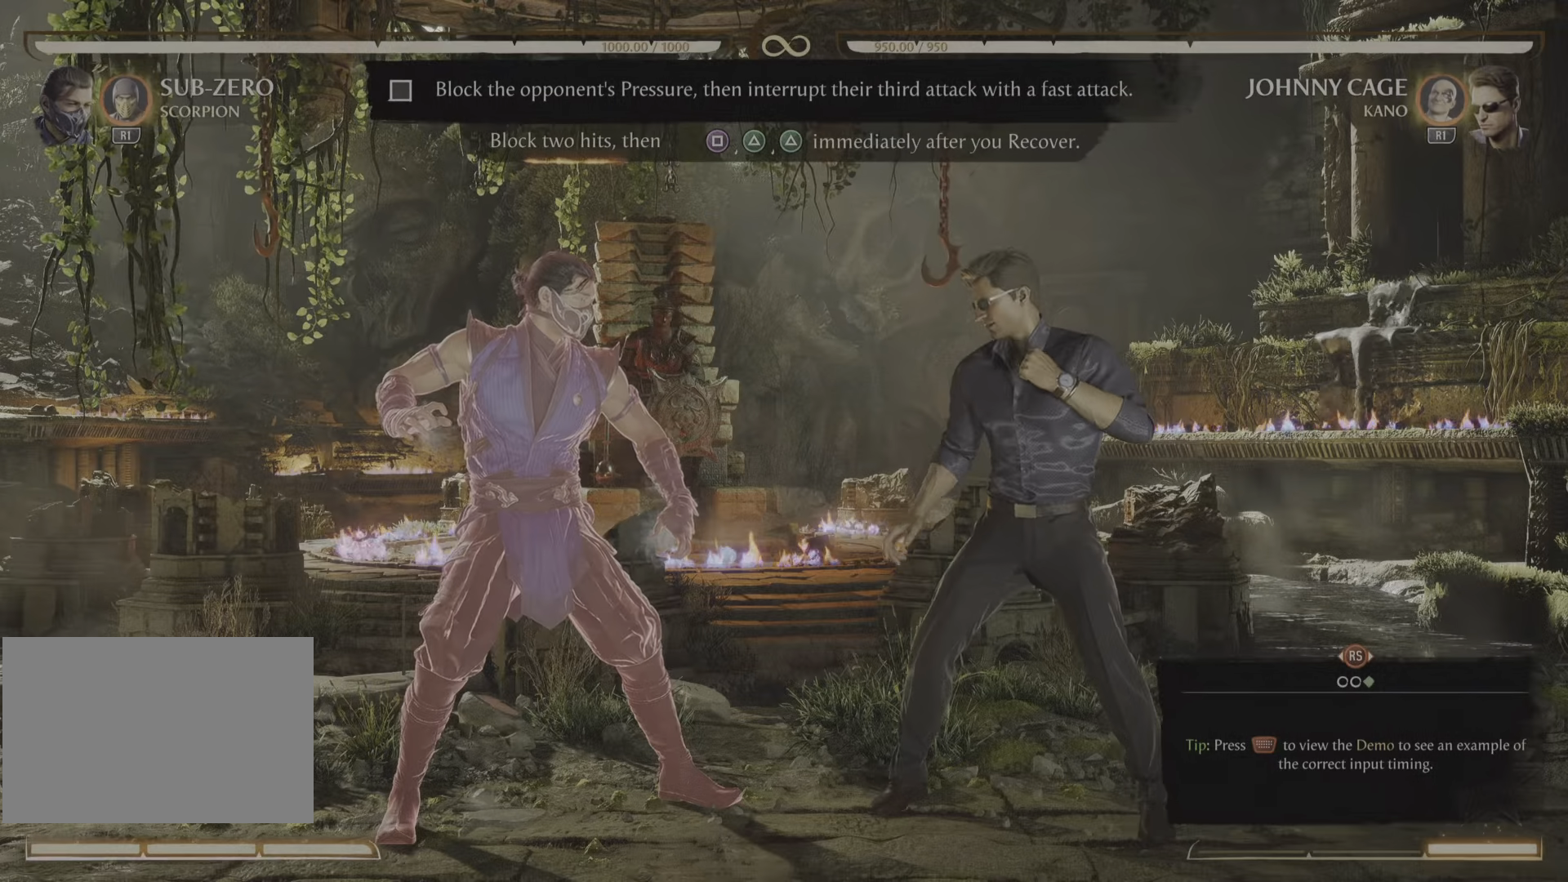
{"buttons": ["L1", "R2"], "events": []}
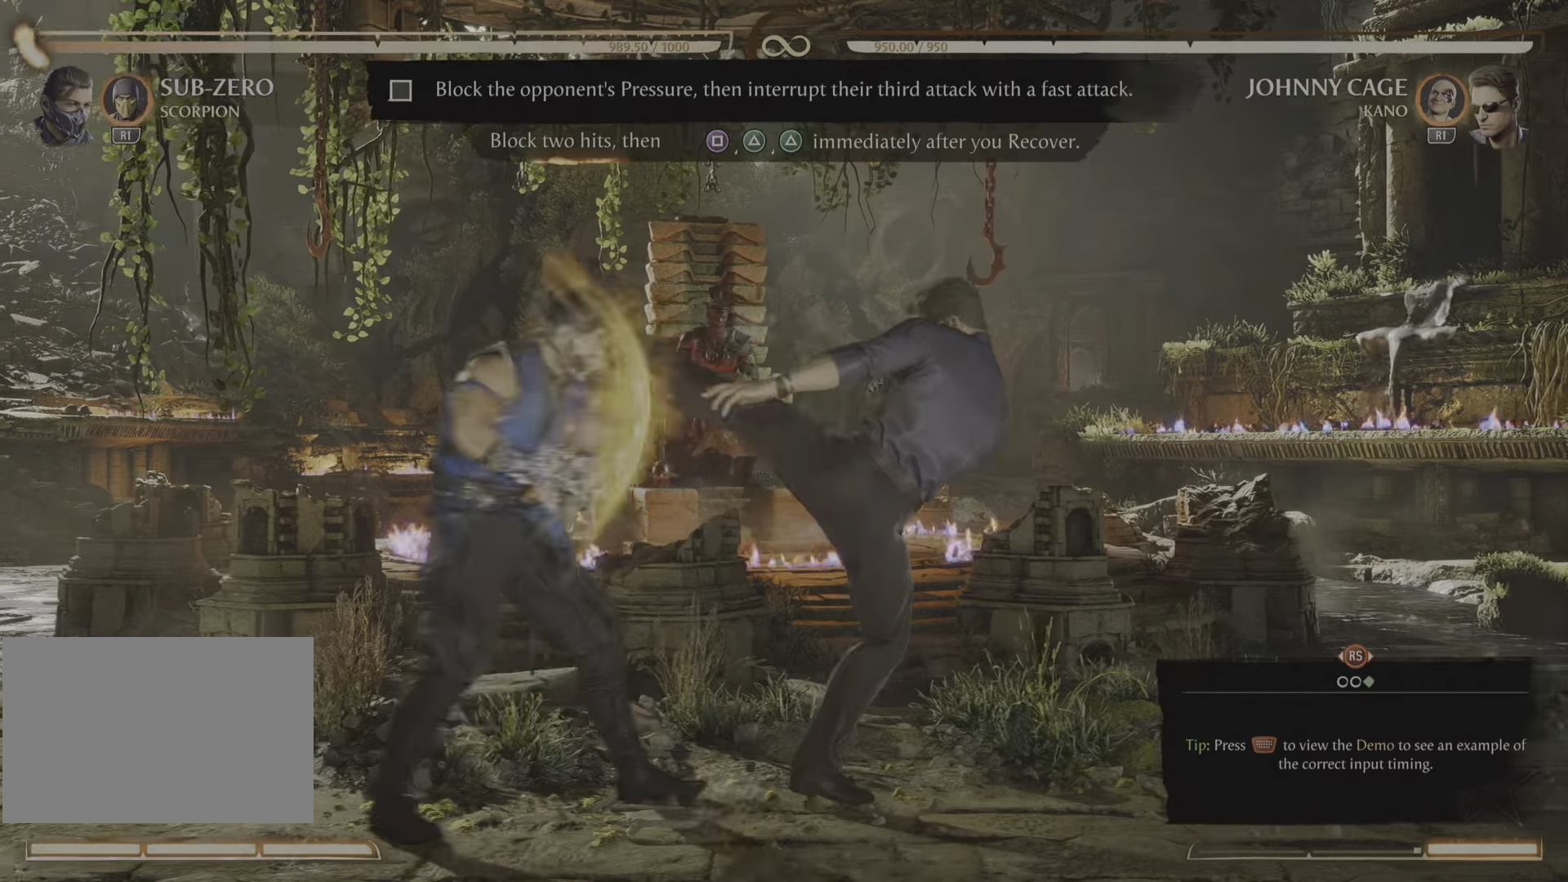
{"buttons": ["L1", "R2"], "events": []}
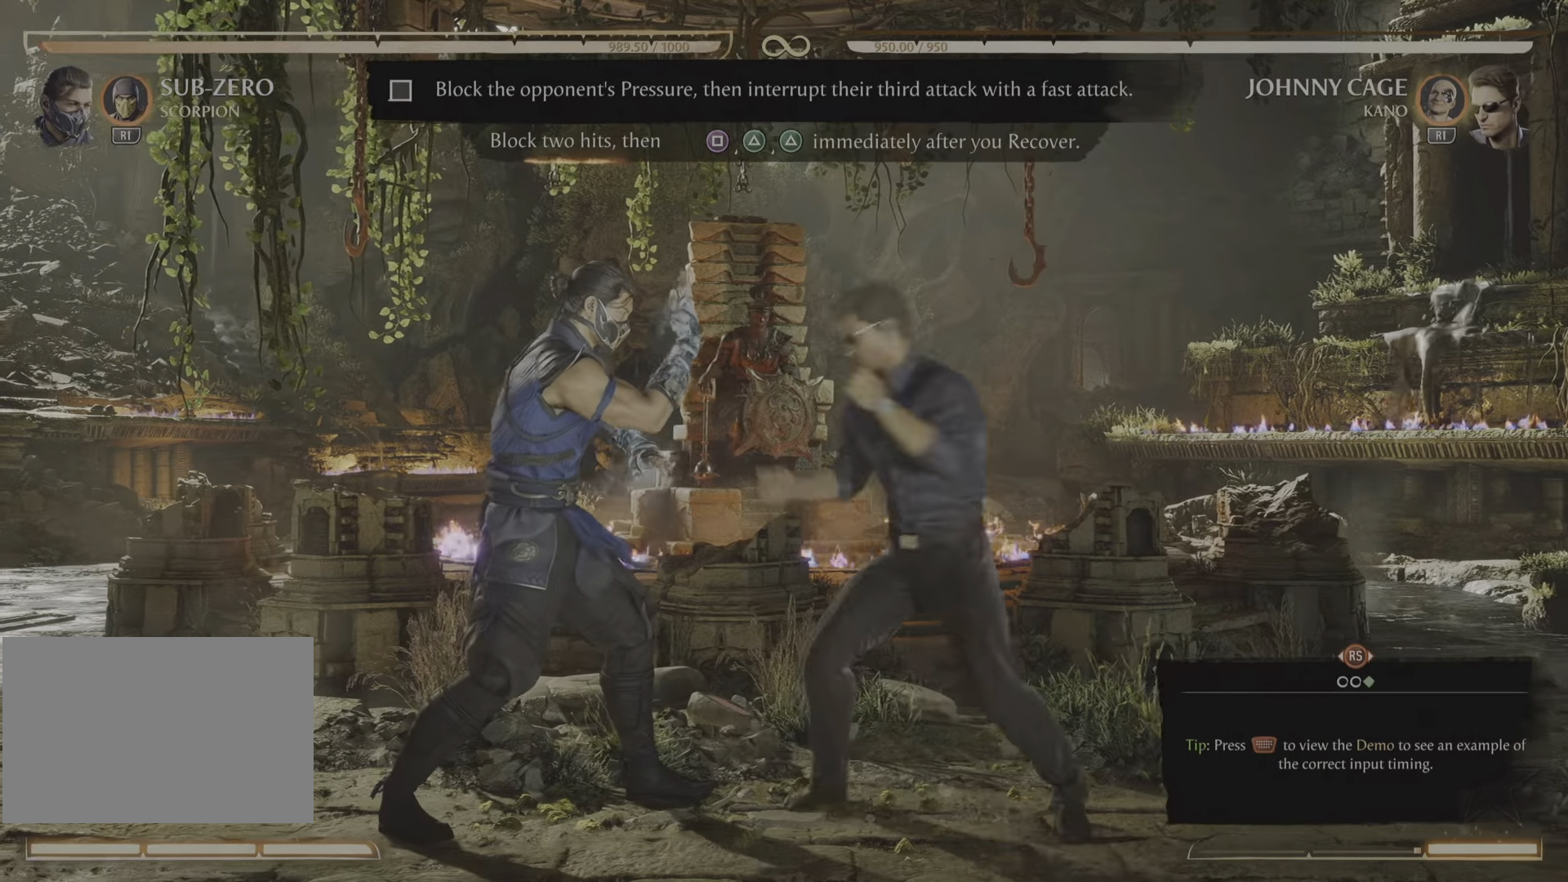
{"buttons": ["L1"], "events": [[417, "R2", "up"]]}
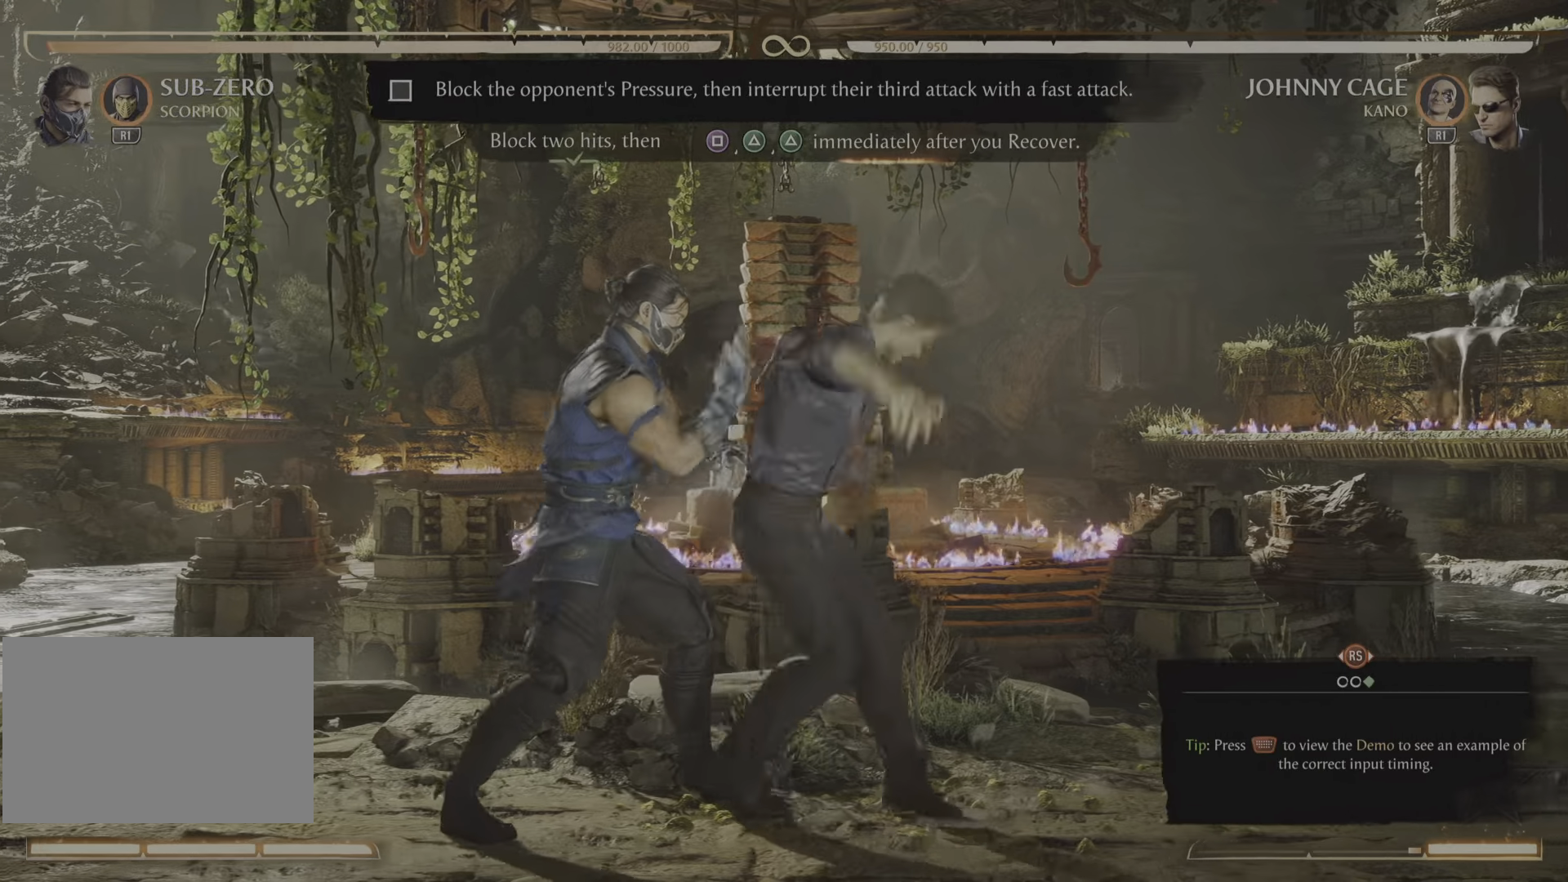
{"buttons": ["L1"], "events": []}
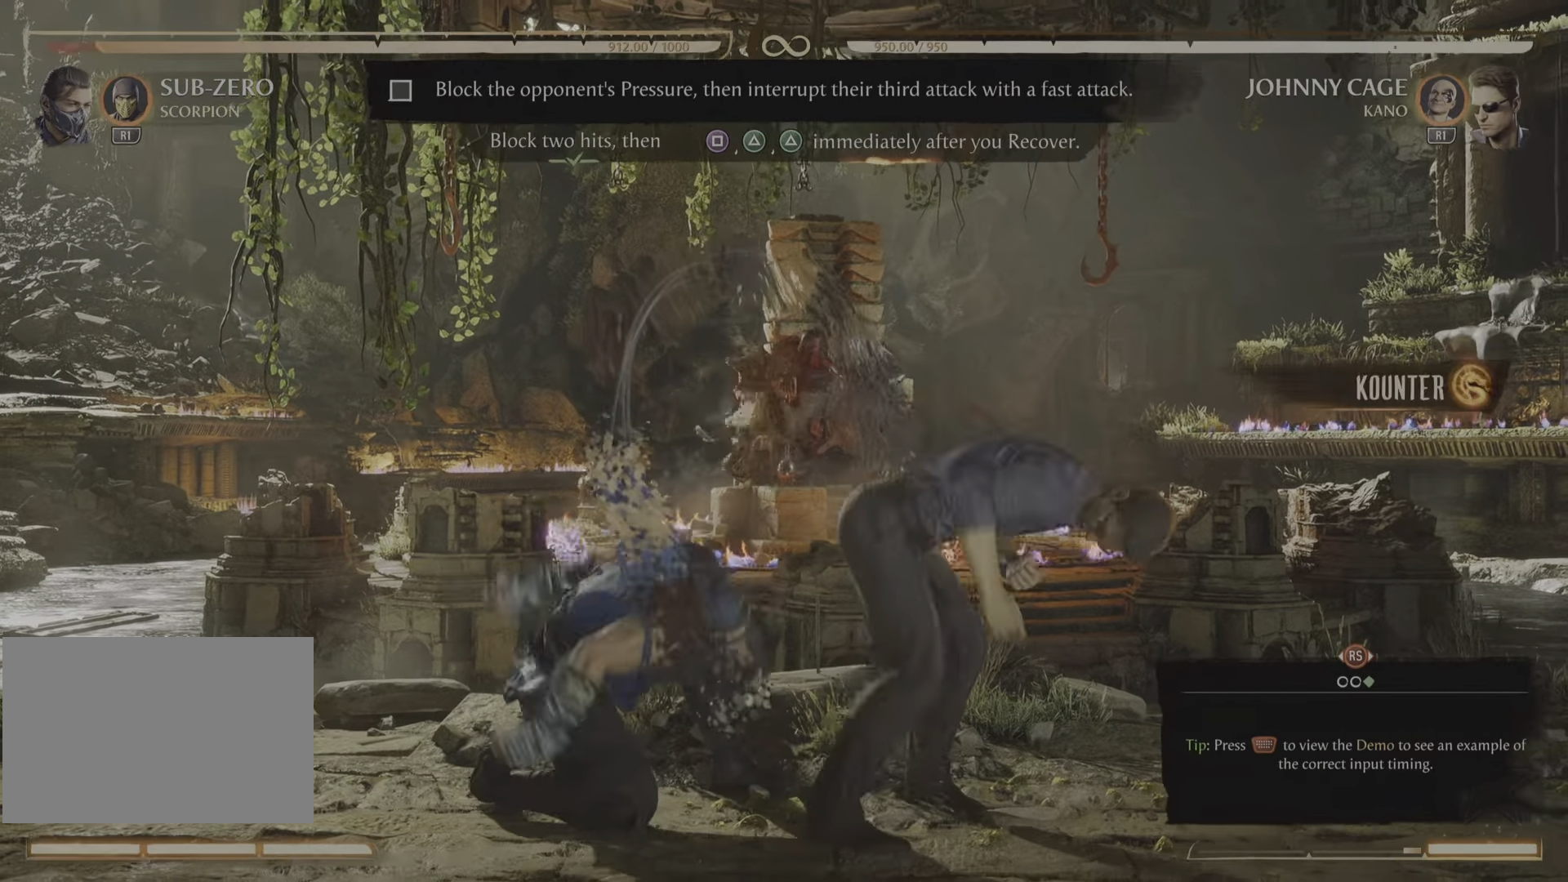
{"buttons": ["L1", "R2"], "events": [[450, "R2", "down"]]}
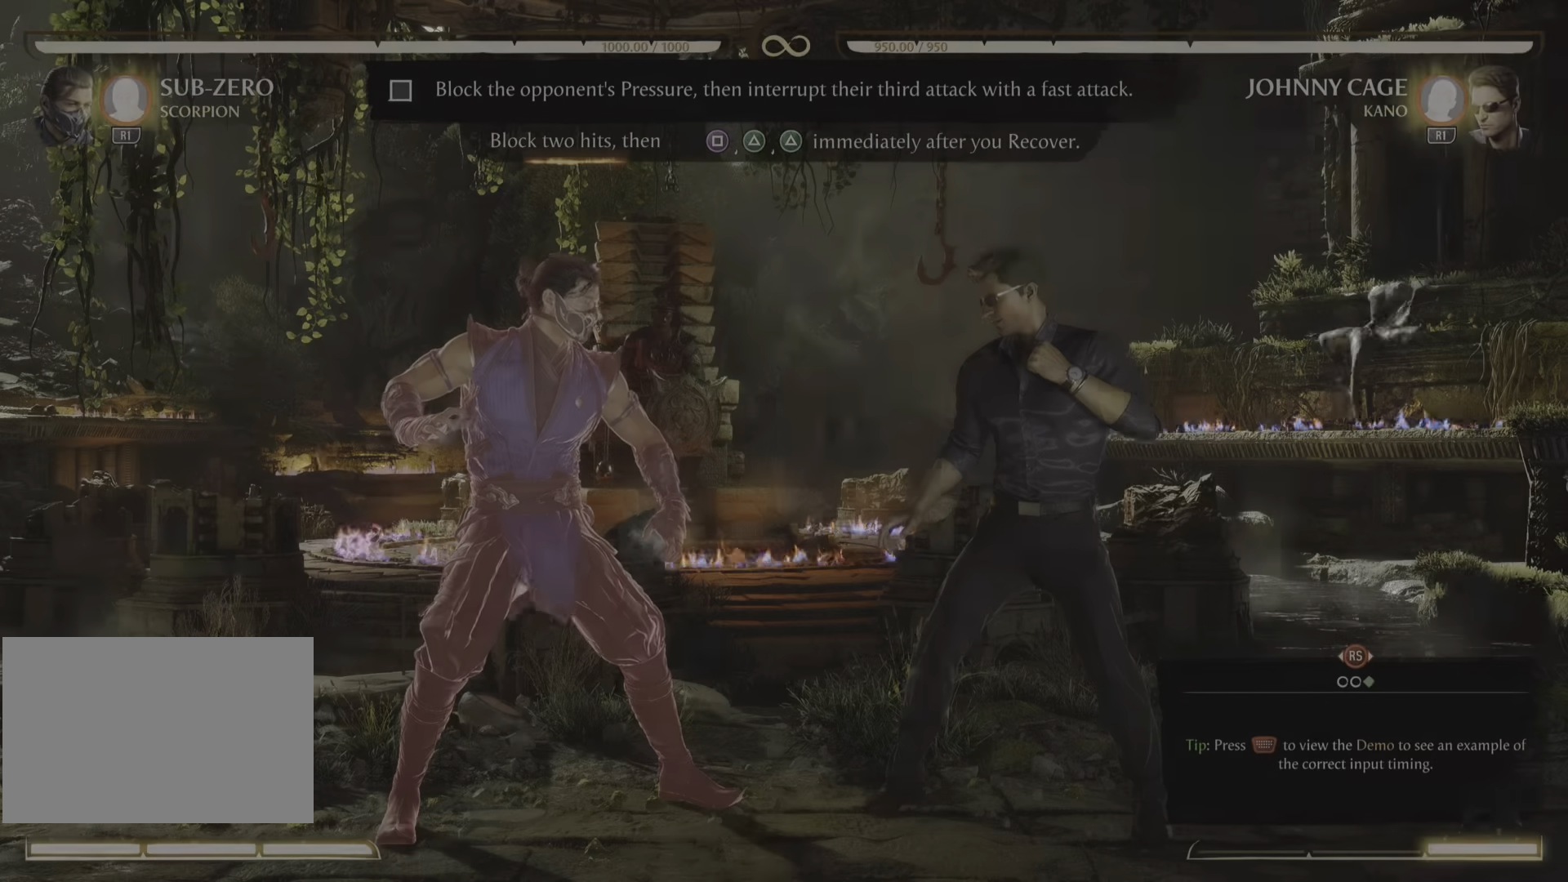
{"buttons": ["L1", "L2", "R2"], "events": [[317, "L2", "down"]]}
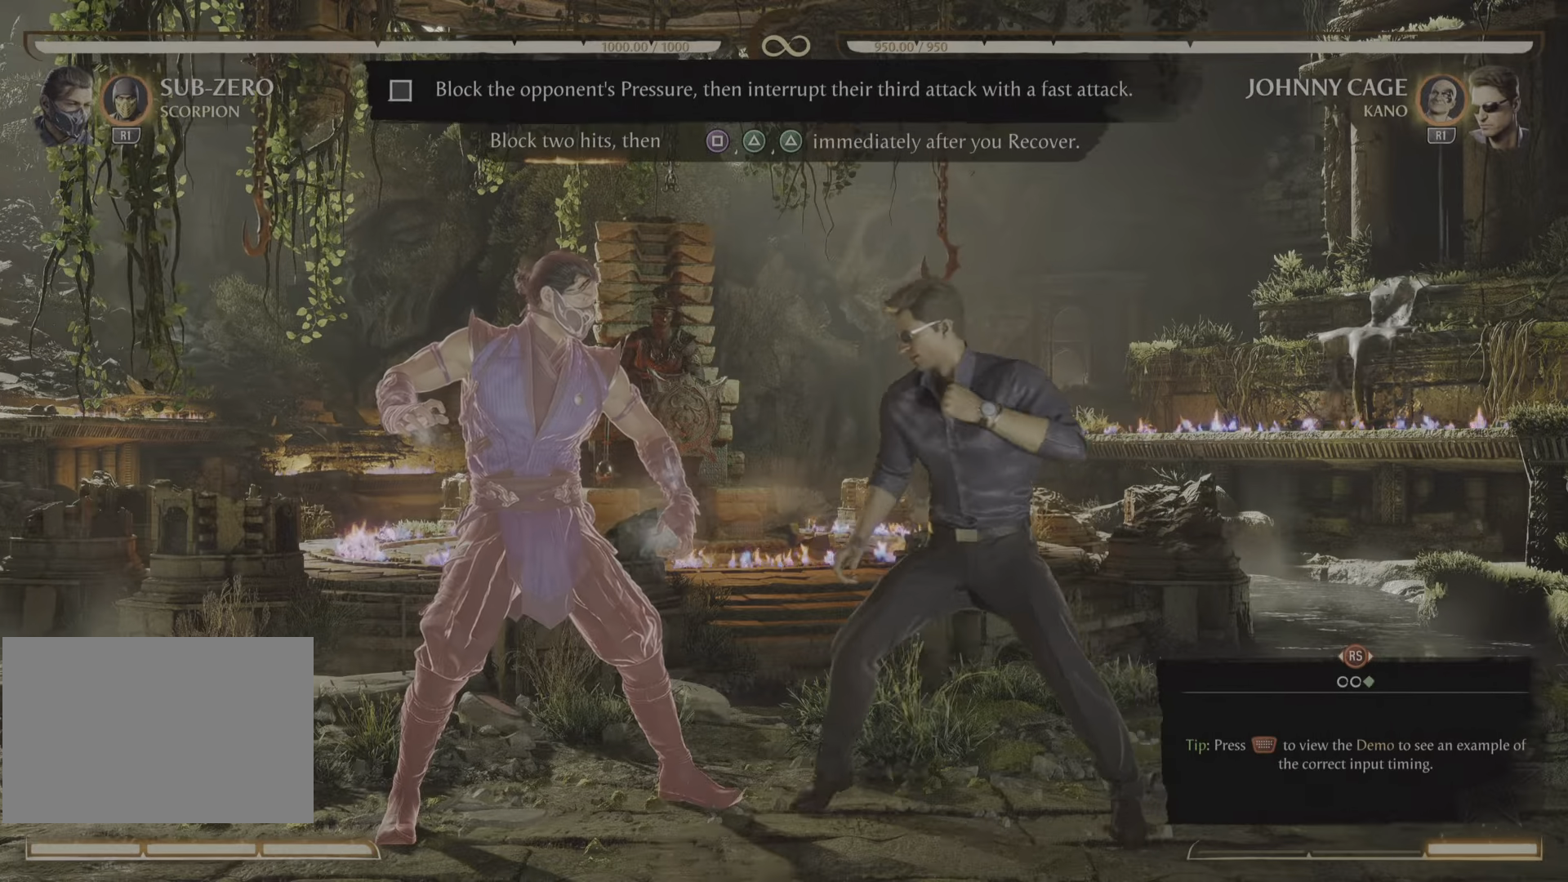
{"buttons": ["L1", "L2", "R2"], "events": []}
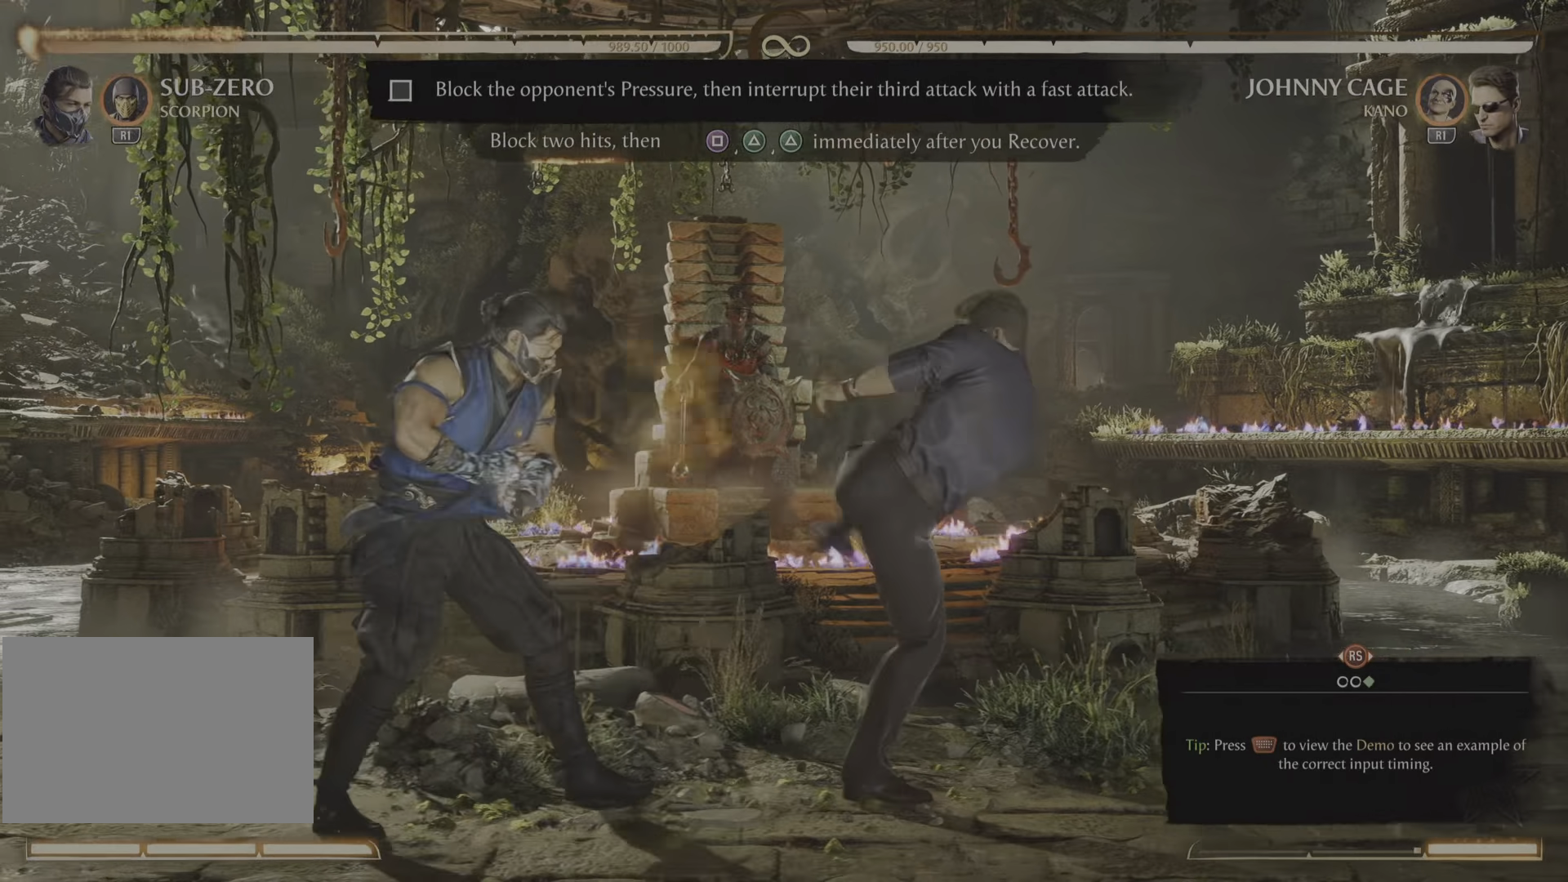
{"buttons": ["L1"], "events": [[368, "R2", "up"], [418, "L2", "up"]]}
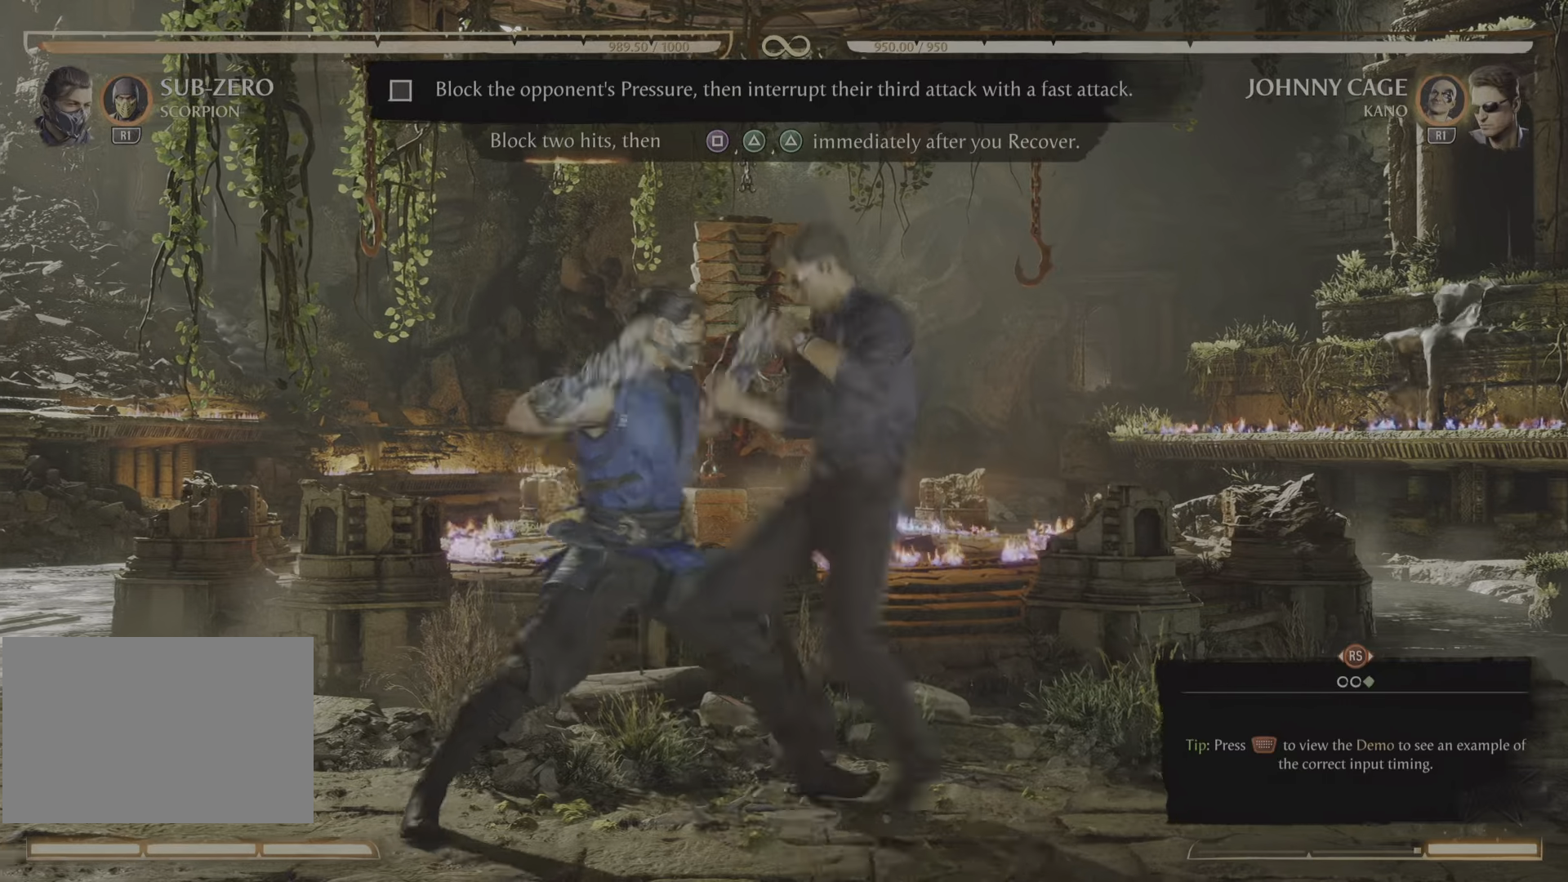
{"buttons": ["L1"], "events": []}
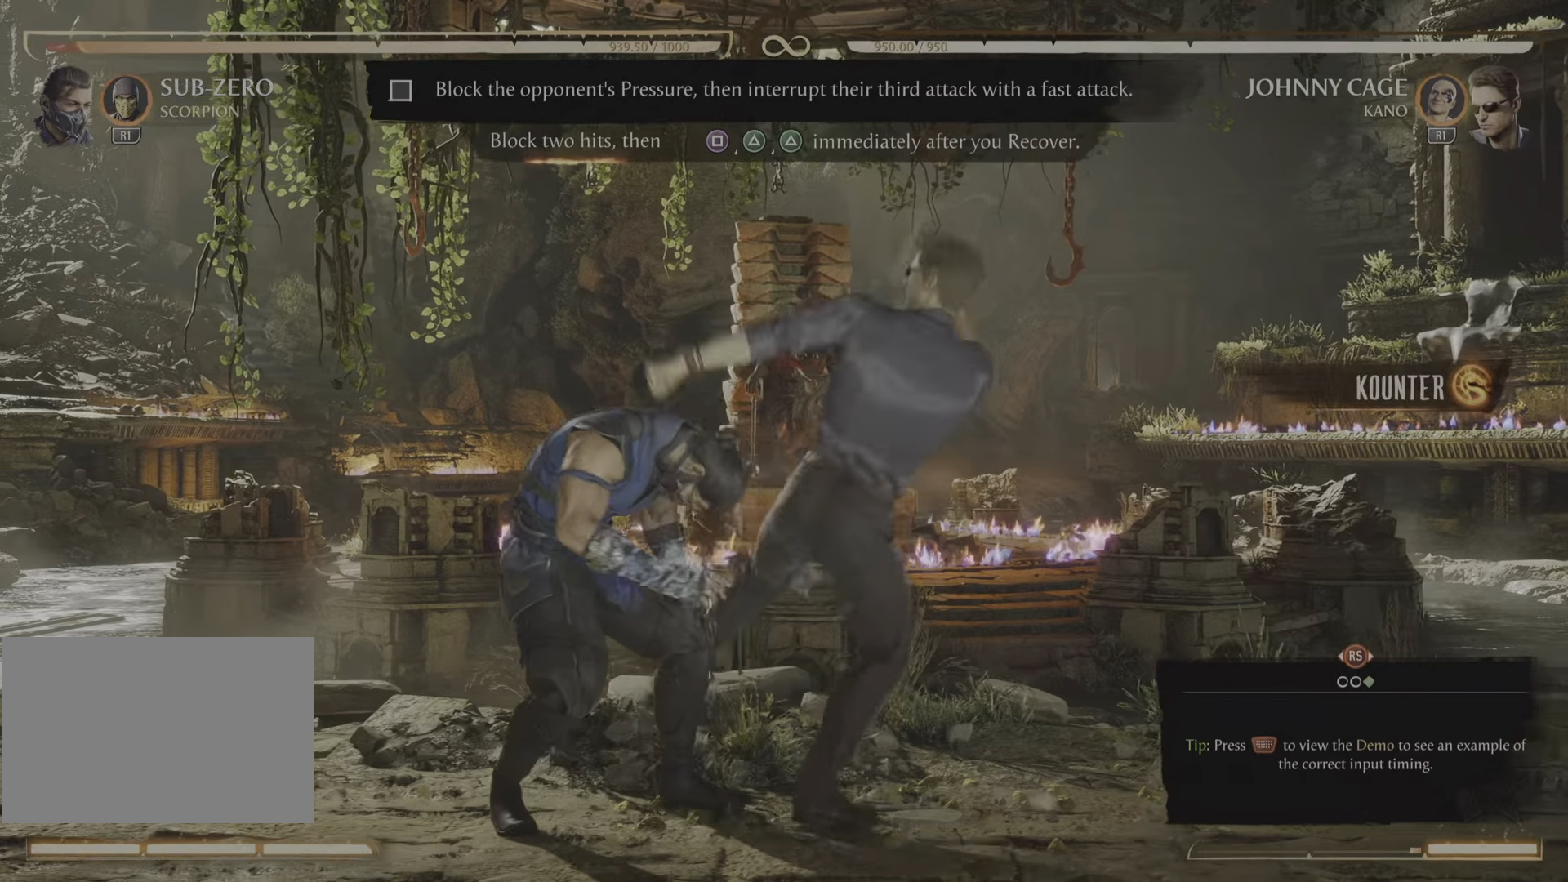
{"buttons": ["L1", "L2", "R2"], "events": [[184, "R2", "down"], [501, "L2", "down"]]}